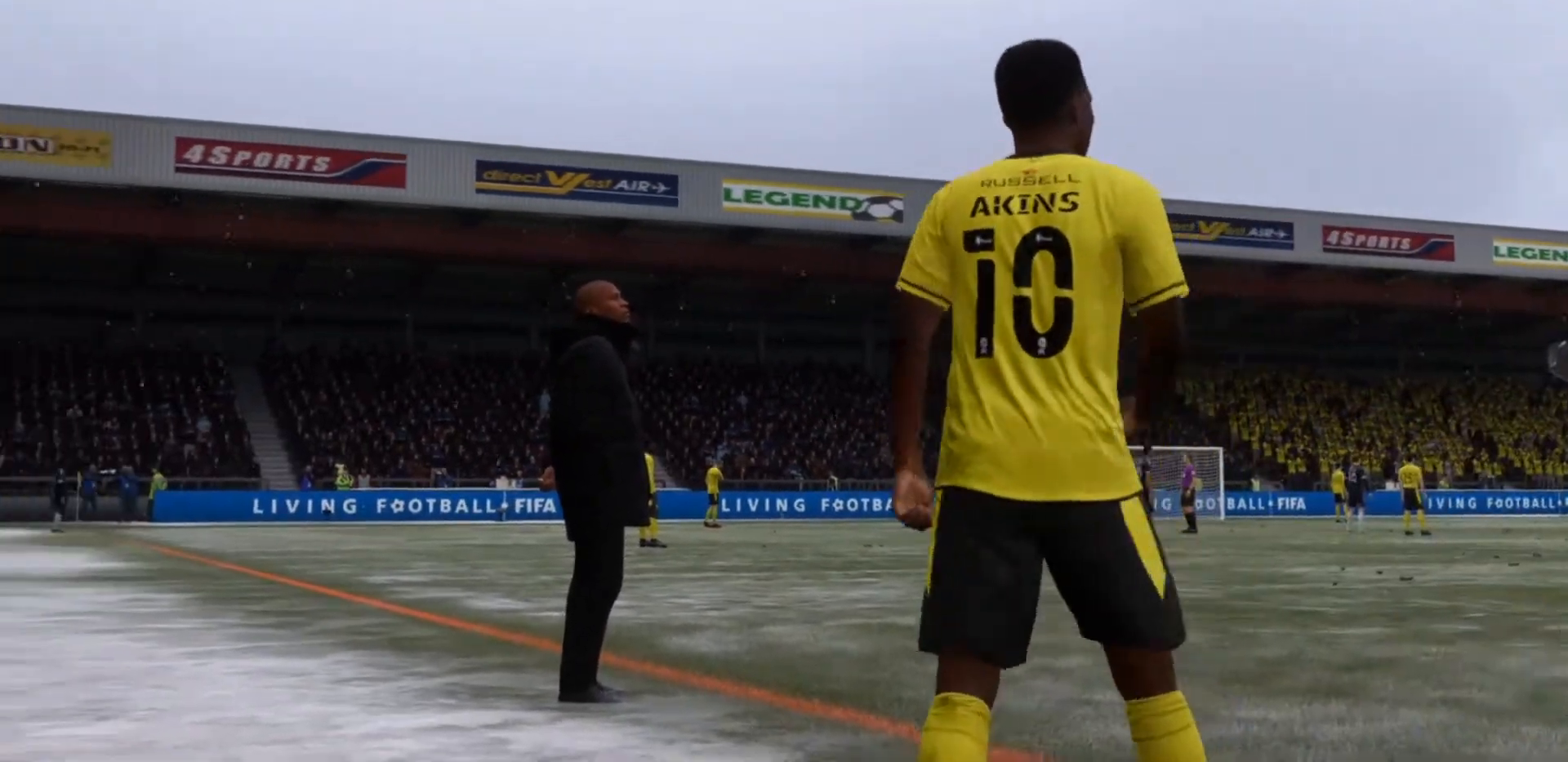
Gameplay with a controller (PlayStation layout); each line is a JSON object with the inputs held at the frame after it. "events" lists button and stick changes between this image and that frame as [ms after this image, input, new state], when the widget could be followed in between. Not read: L3 R3.
{"buttons": [], "left_stick": "center", "right_stick": "center", "events": [[233, "CROSS", "down"], [433, "CROSS", "up"]]}
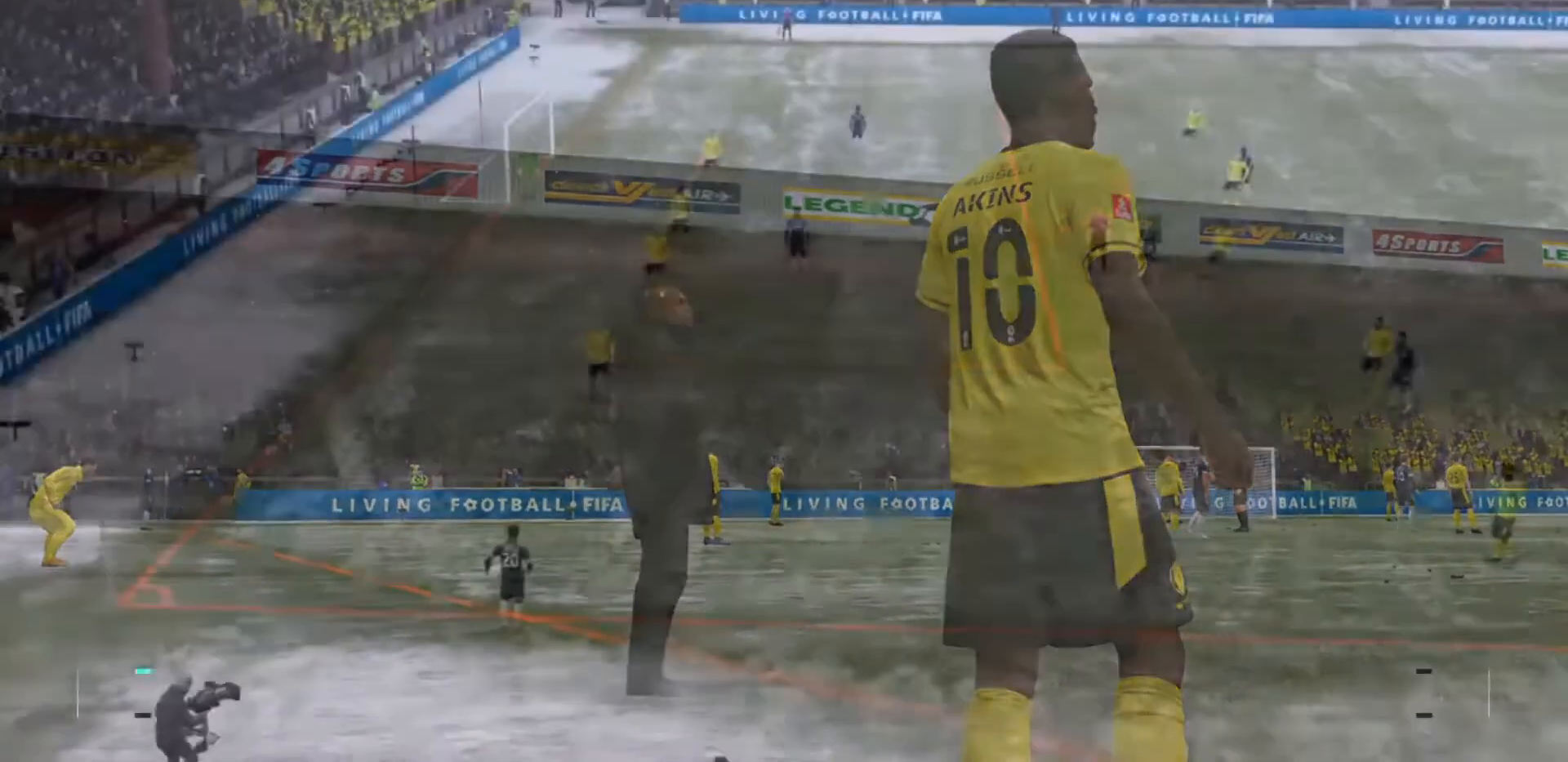
{"buttons": [], "left_stick": "center", "right_stick": "center", "events": []}
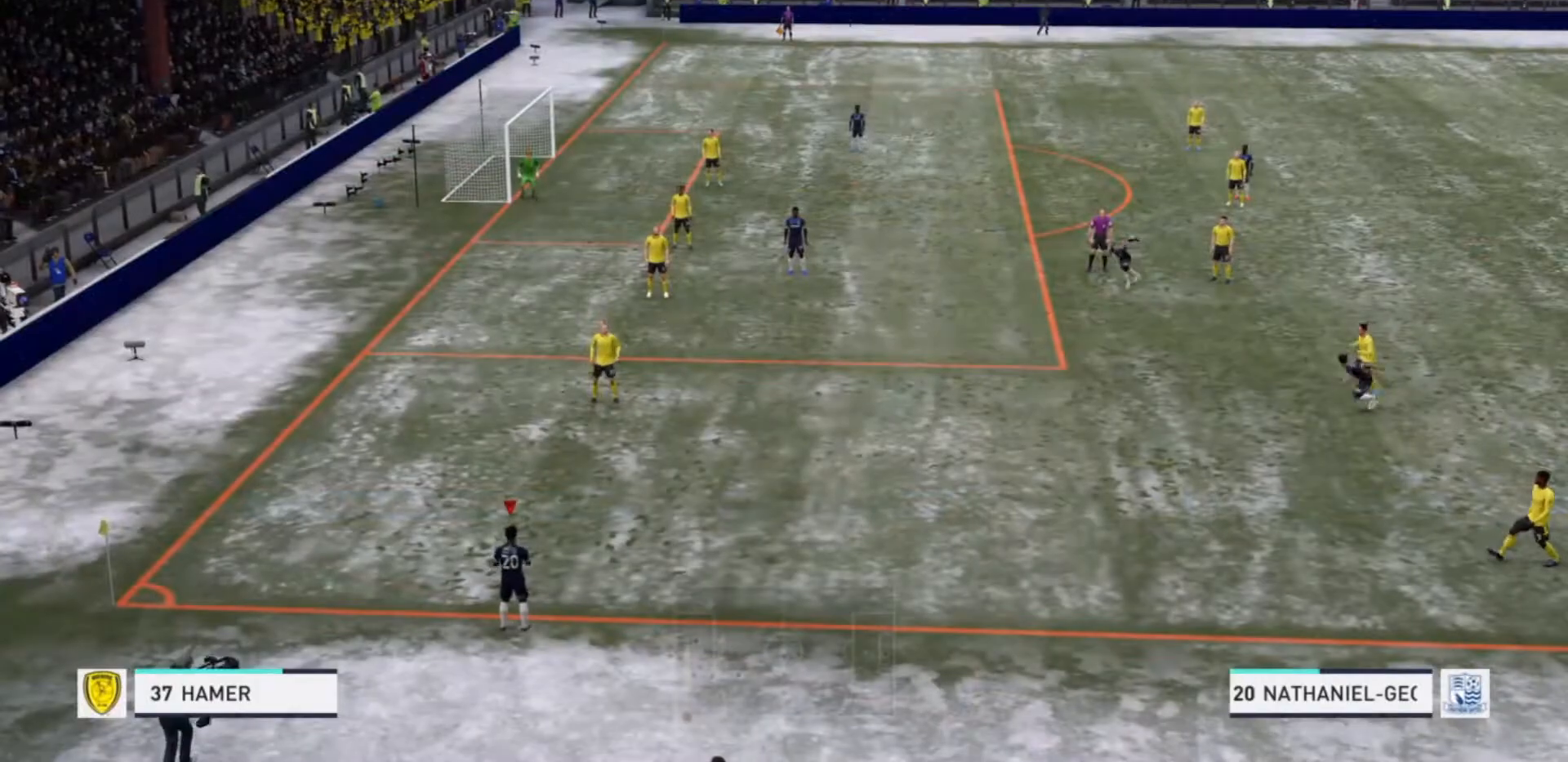
{"buttons": ["CROSS"], "left_stick": "right", "right_stick": "center", "events": [[300, "left_stick", "right"], [500, "CROSS", "down"]]}
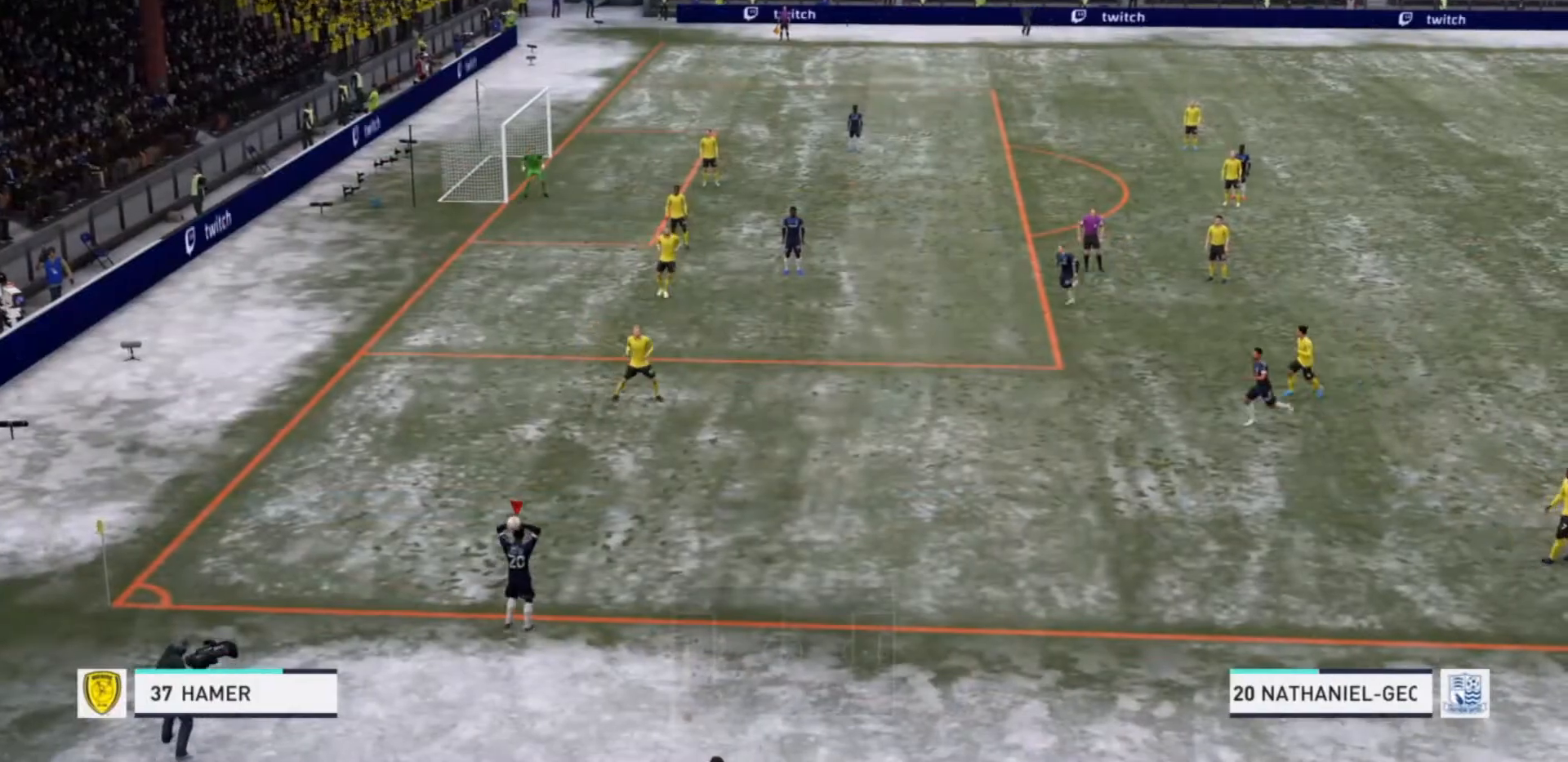
{"buttons": [], "left_stick": "right", "right_stick": "center", "events": [[133, "CROSS", "up"]]}
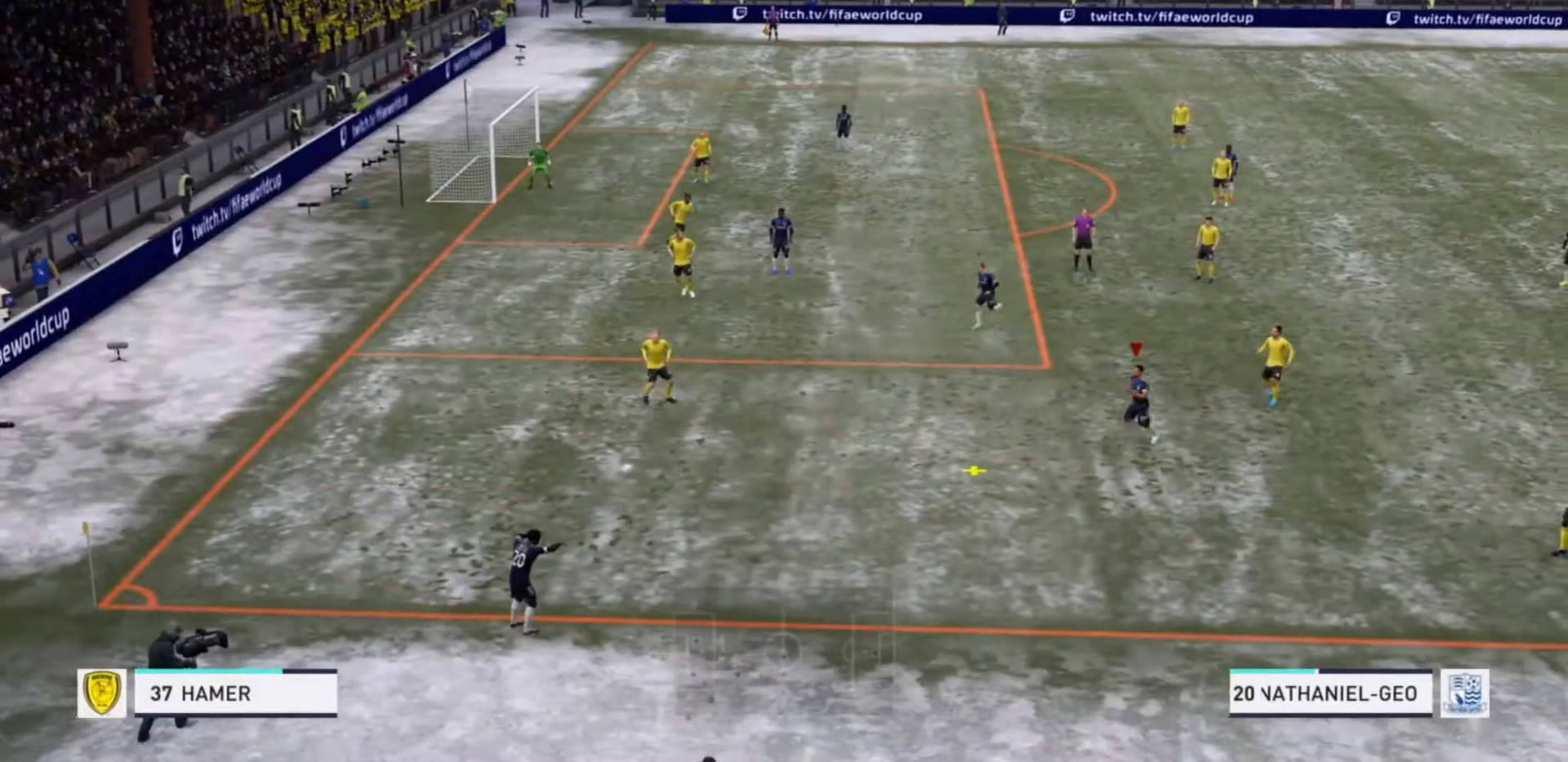
{"buttons": ["CROSS"], "left_stick": "up", "right_stick": "center", "events": [[33, "left_stick", "center"], [367, "left_stick", "up"], [467, "CROSS", "down"]]}
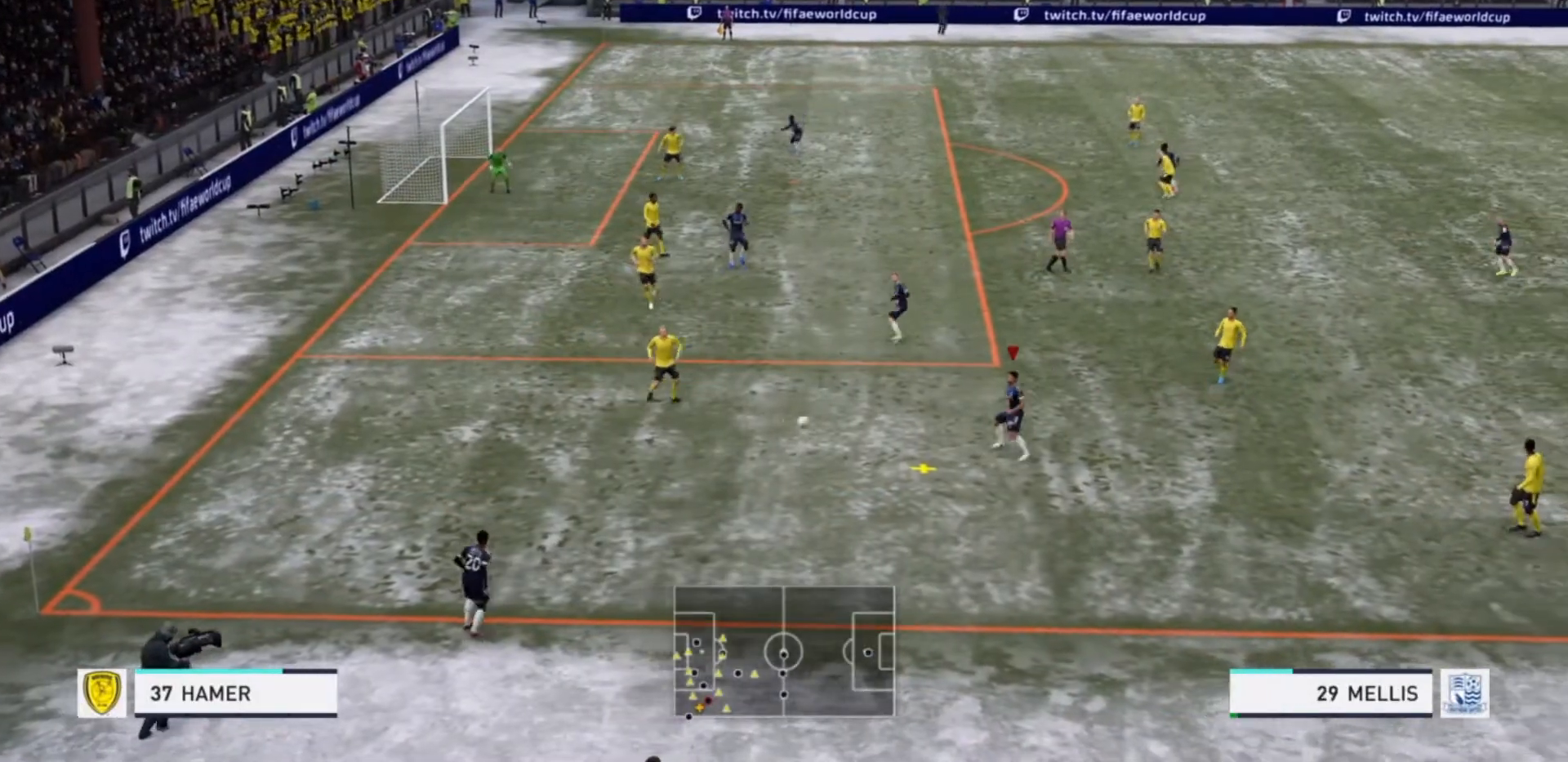
{"buttons": [], "left_stick": "up", "right_stick": "center", "events": [[67, "CROSS", "up"]]}
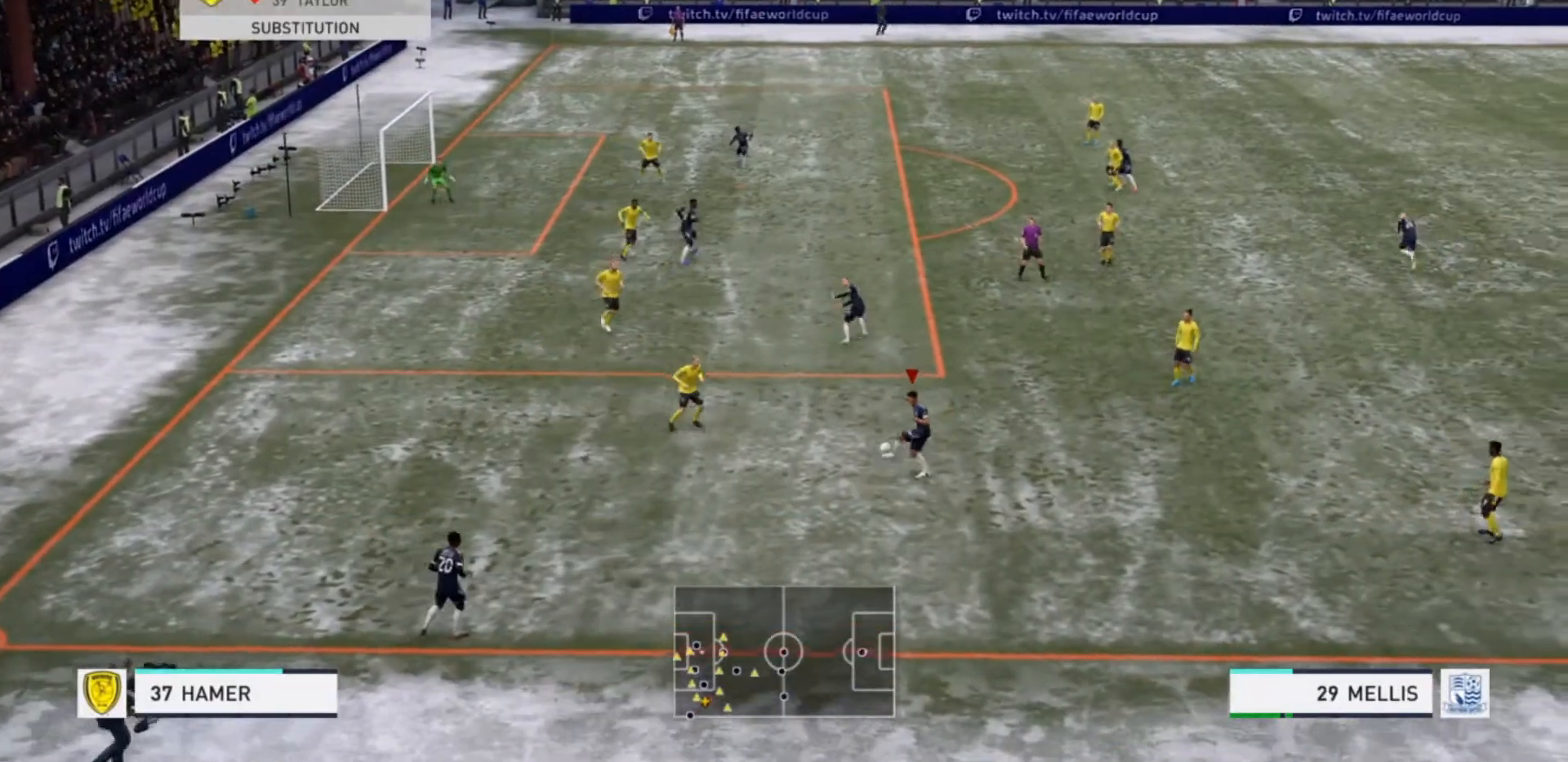
{"buttons": [], "left_stick": "up", "right_stick": "center", "events": []}
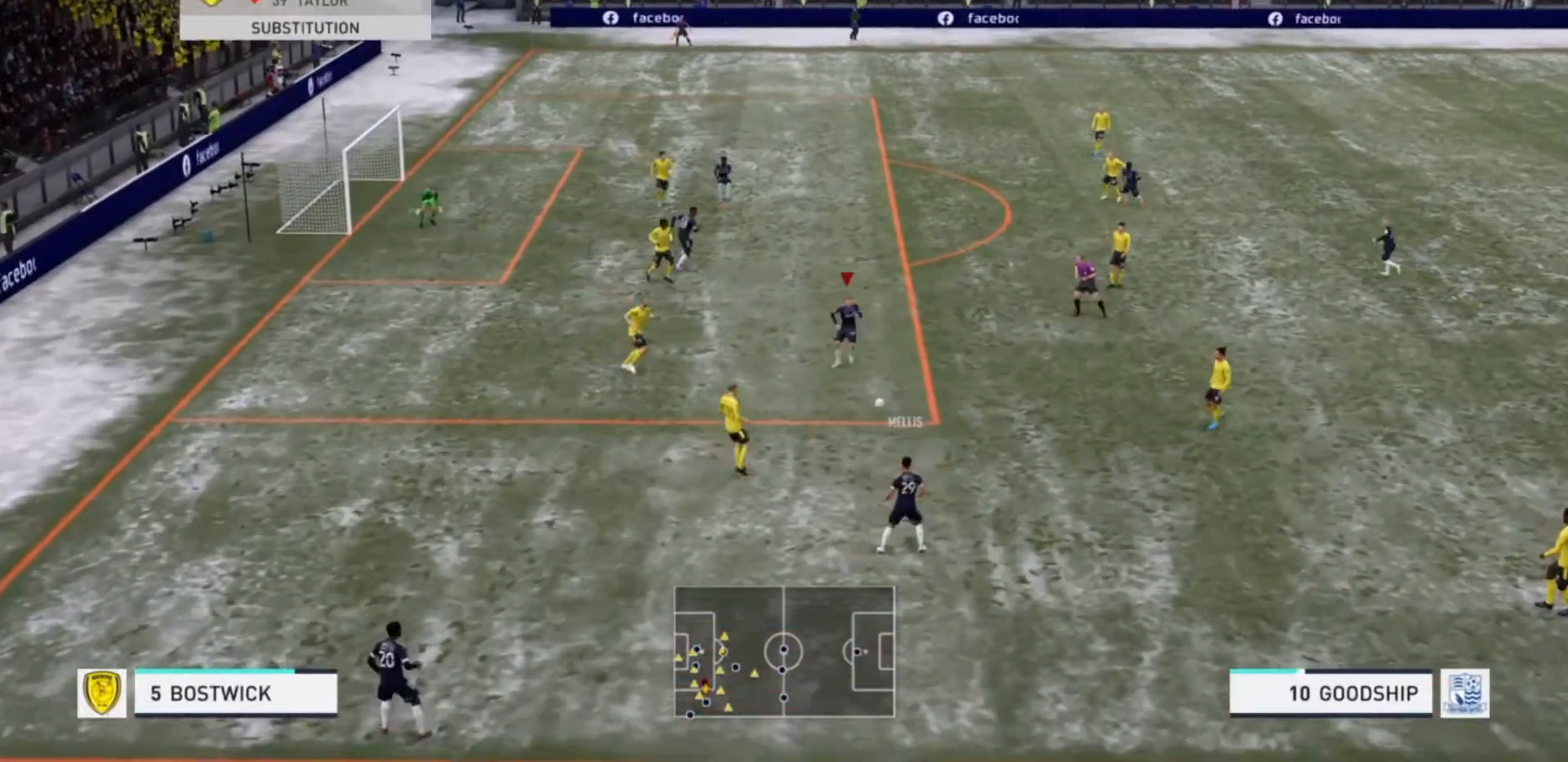
{"buttons": ["R2"], "left_stick": "down-left", "right_stick": "center", "events": [[100, "left_stick", "center"], [200, "left_stick", "down-left"], [233, "R2", "down"]]}
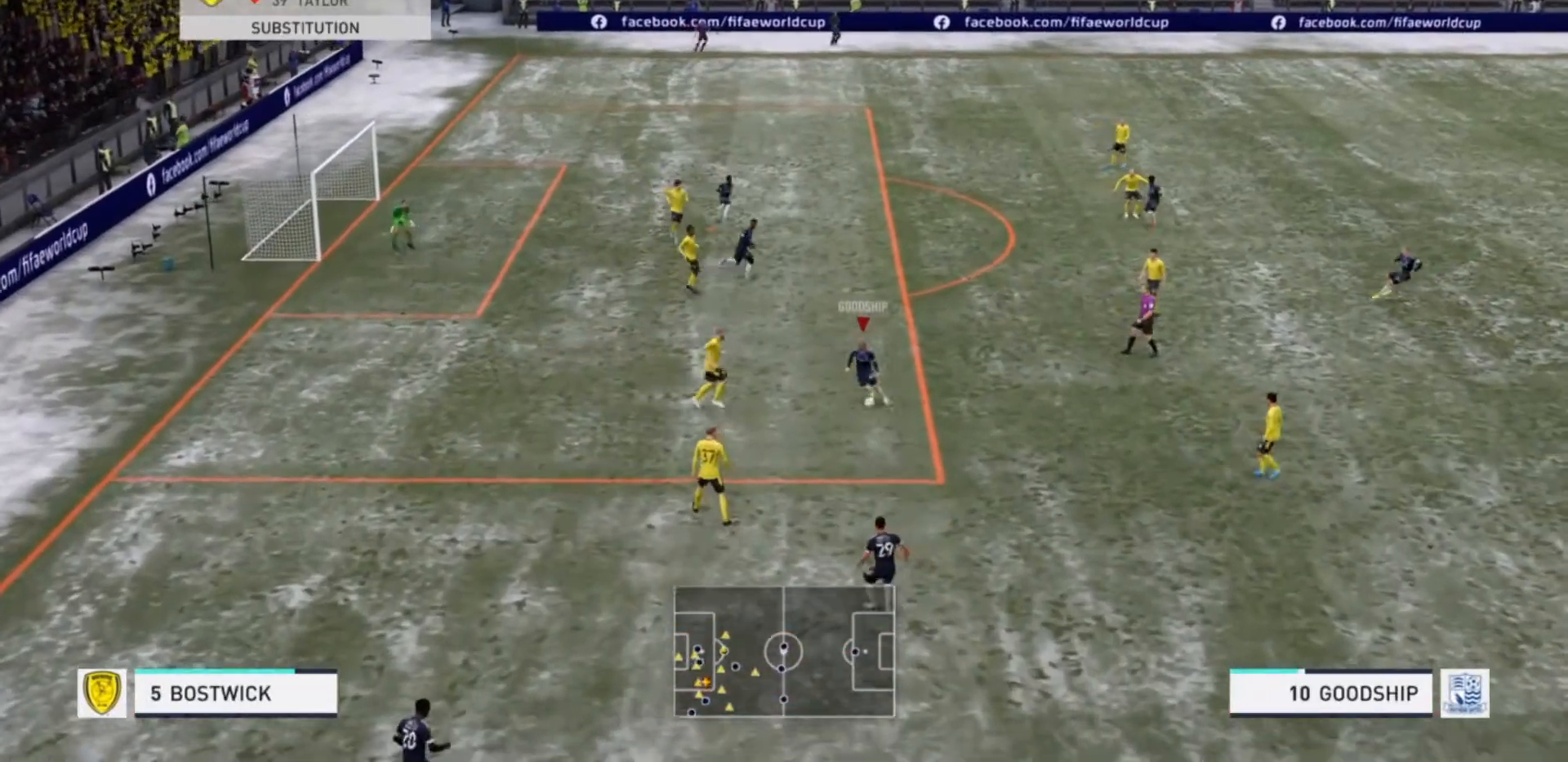
{"buttons": ["R2"], "left_stick": "down-left", "right_stick": "center", "events": []}
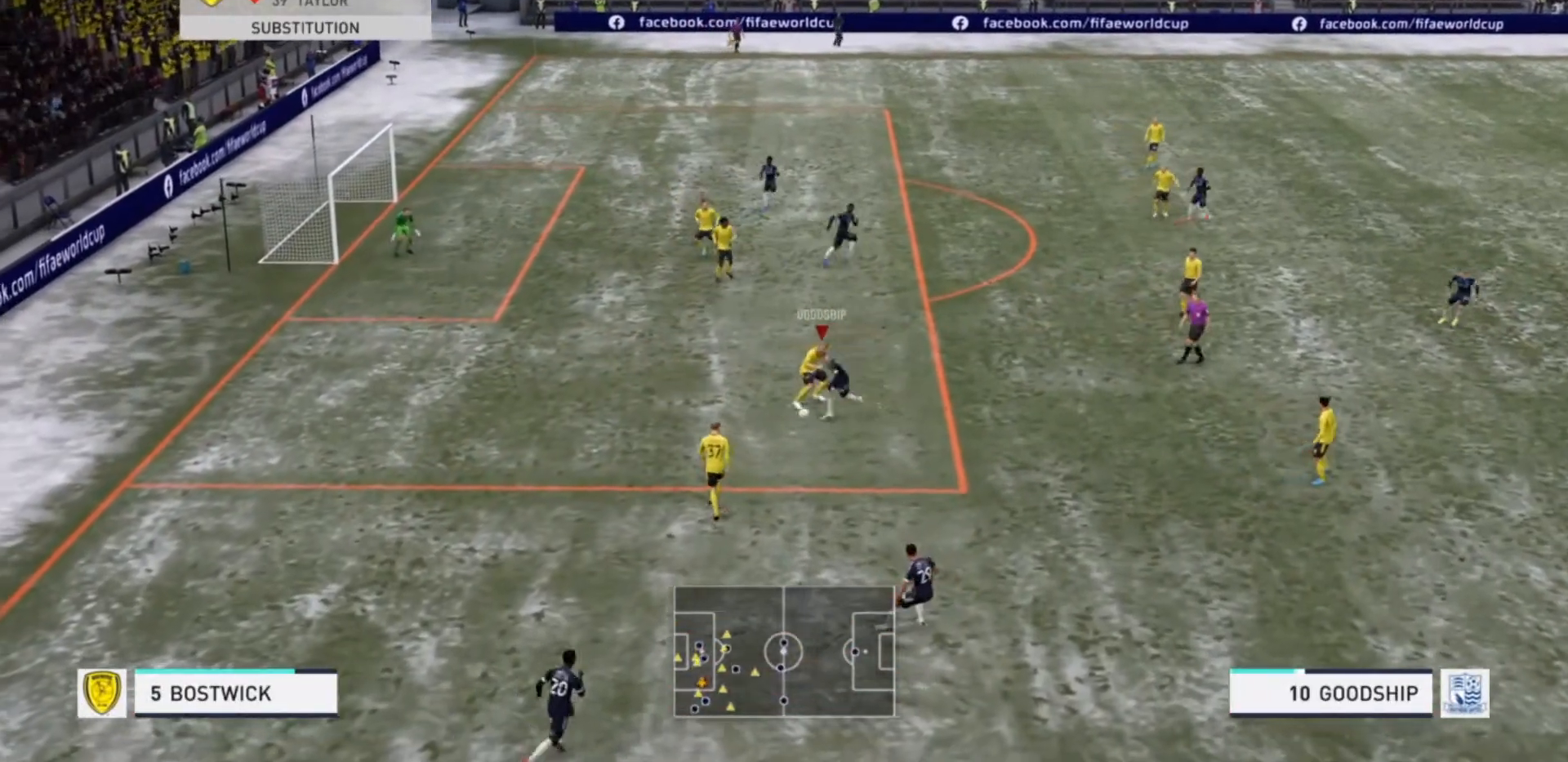
{"buttons": ["R2"], "left_stick": "left", "right_stick": "center", "events": [[200, "left_stick", "left"]]}
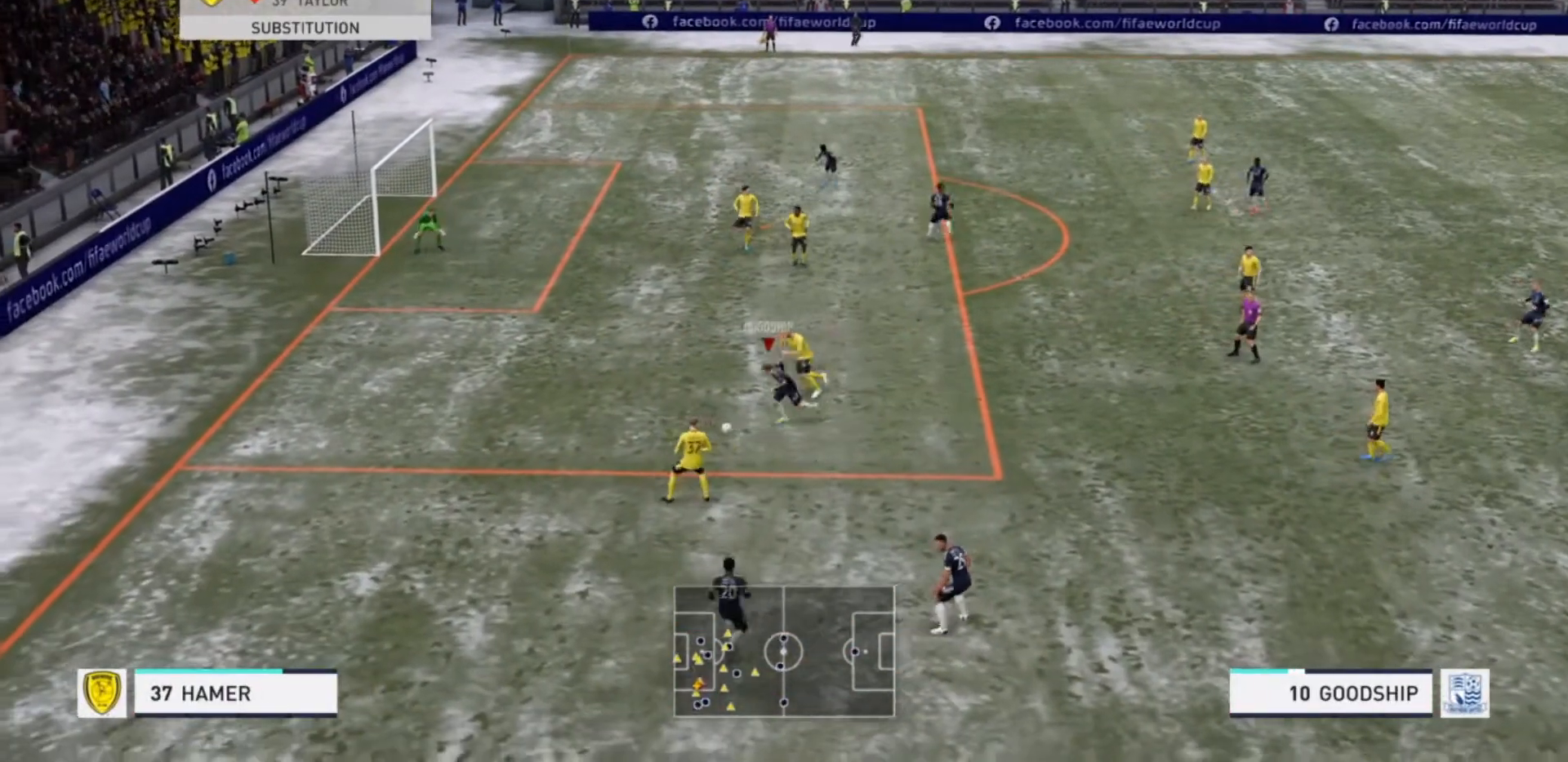
{"buttons": ["R2"], "left_stick": "left", "right_stick": "center", "events": []}
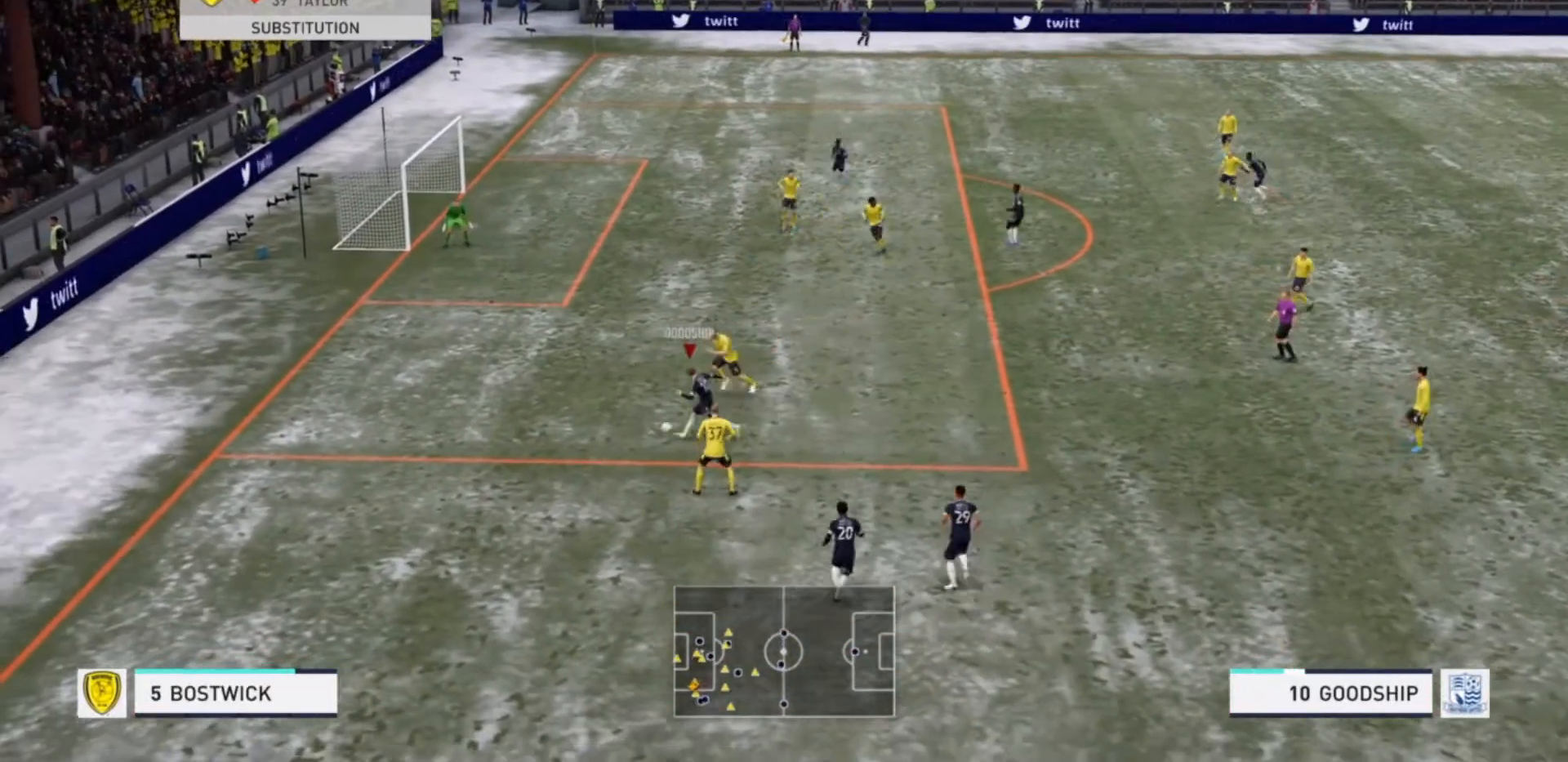
{"buttons": ["SQUARE", "R2"], "left_stick": "up-left", "right_stick": "center", "events": [[267, "SQUARE", "down"], [333, "left_stick", "up-left"]]}
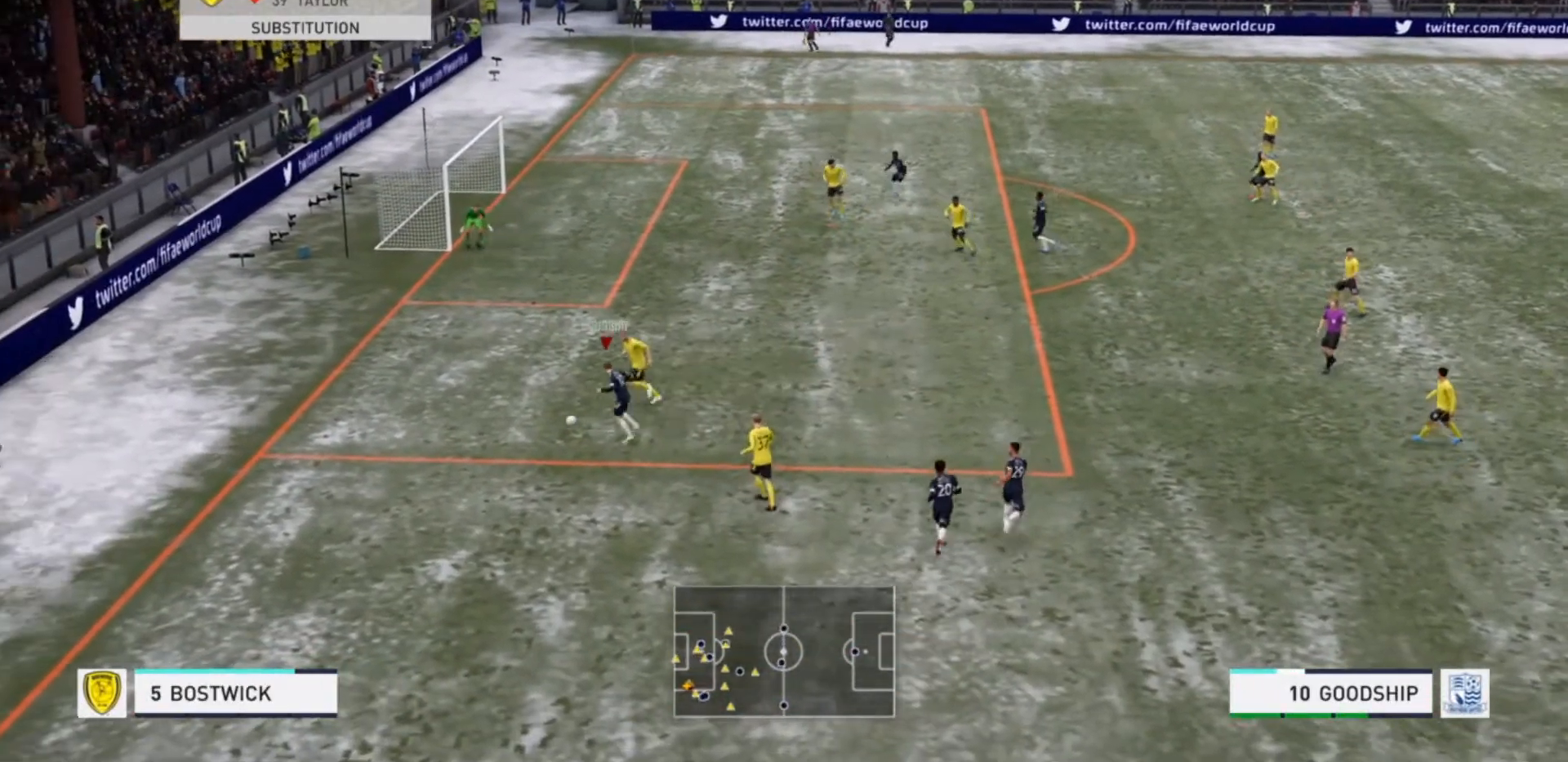
{"buttons": [], "left_stick": "up", "right_stick": "center", "events": [[33, "SQUARE", "up"], [67, "left_stick", "up"], [267, "R2", "up"]]}
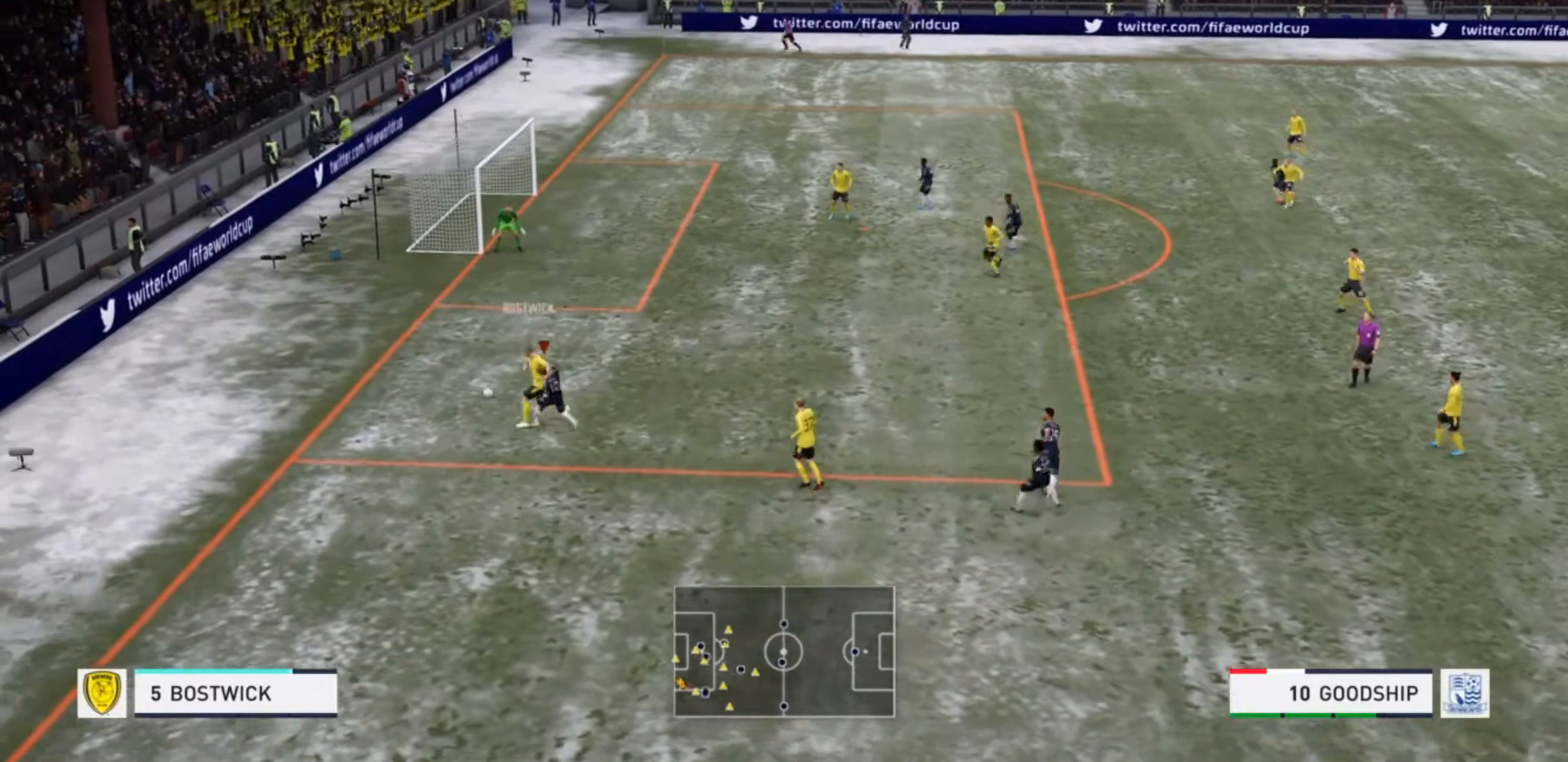
{"buttons": [], "left_stick": "center", "right_stick": "center", "events": [[367, "left_stick", "center"]]}
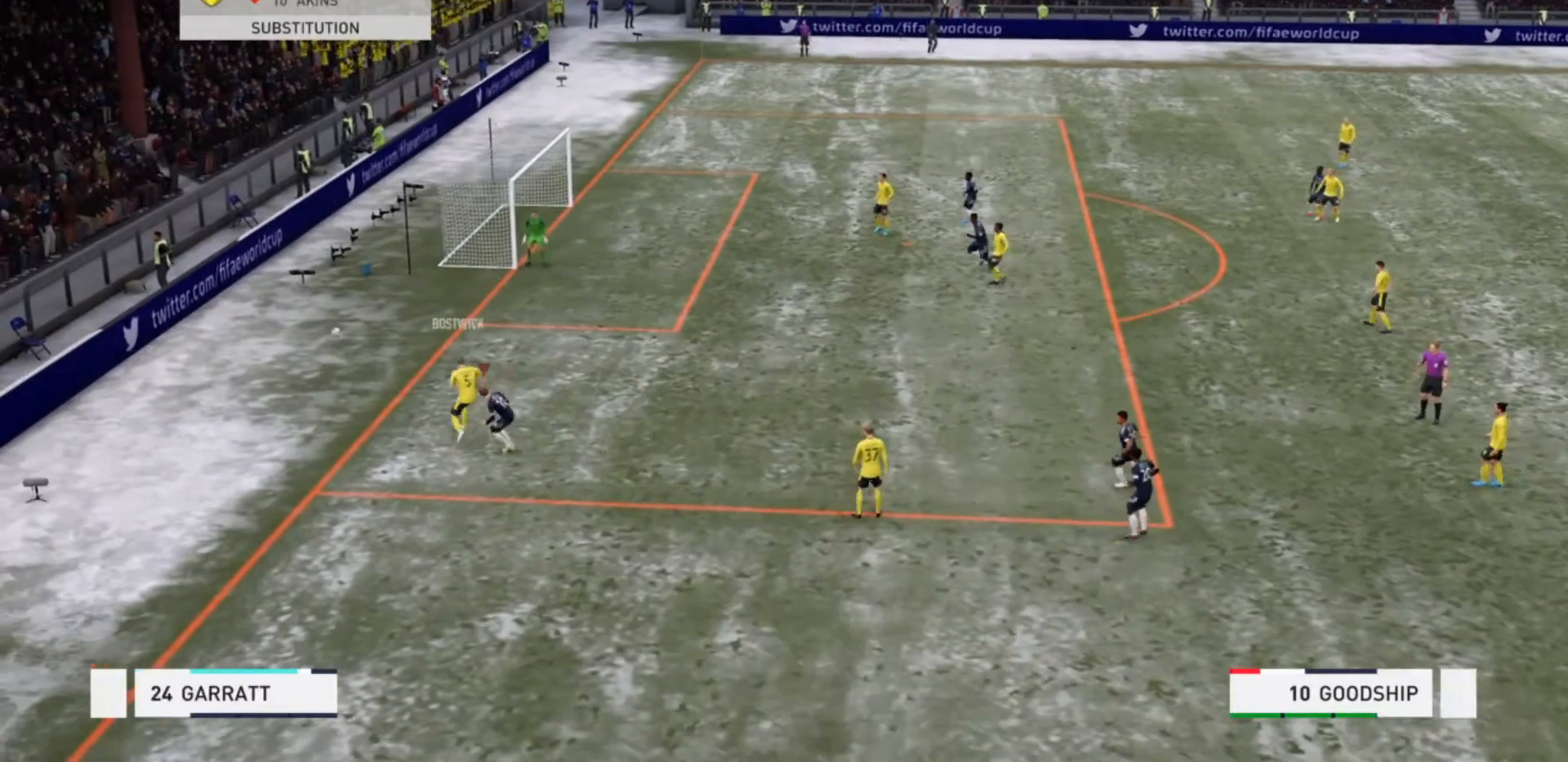
{"buttons": [], "left_stick": "center", "right_stick": "center", "events": []}
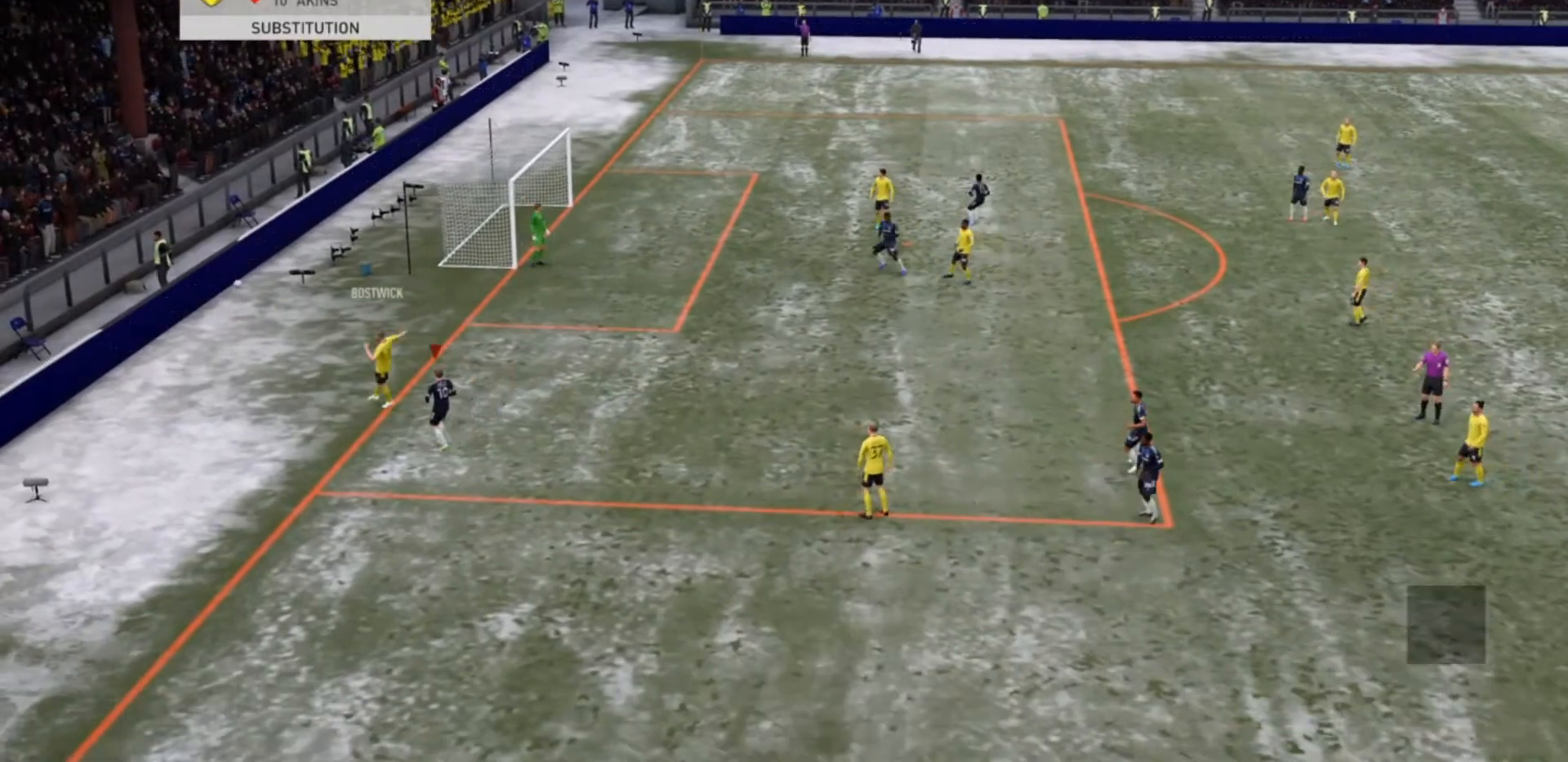
{"buttons": [], "left_stick": "center", "right_stick": "center", "events": []}
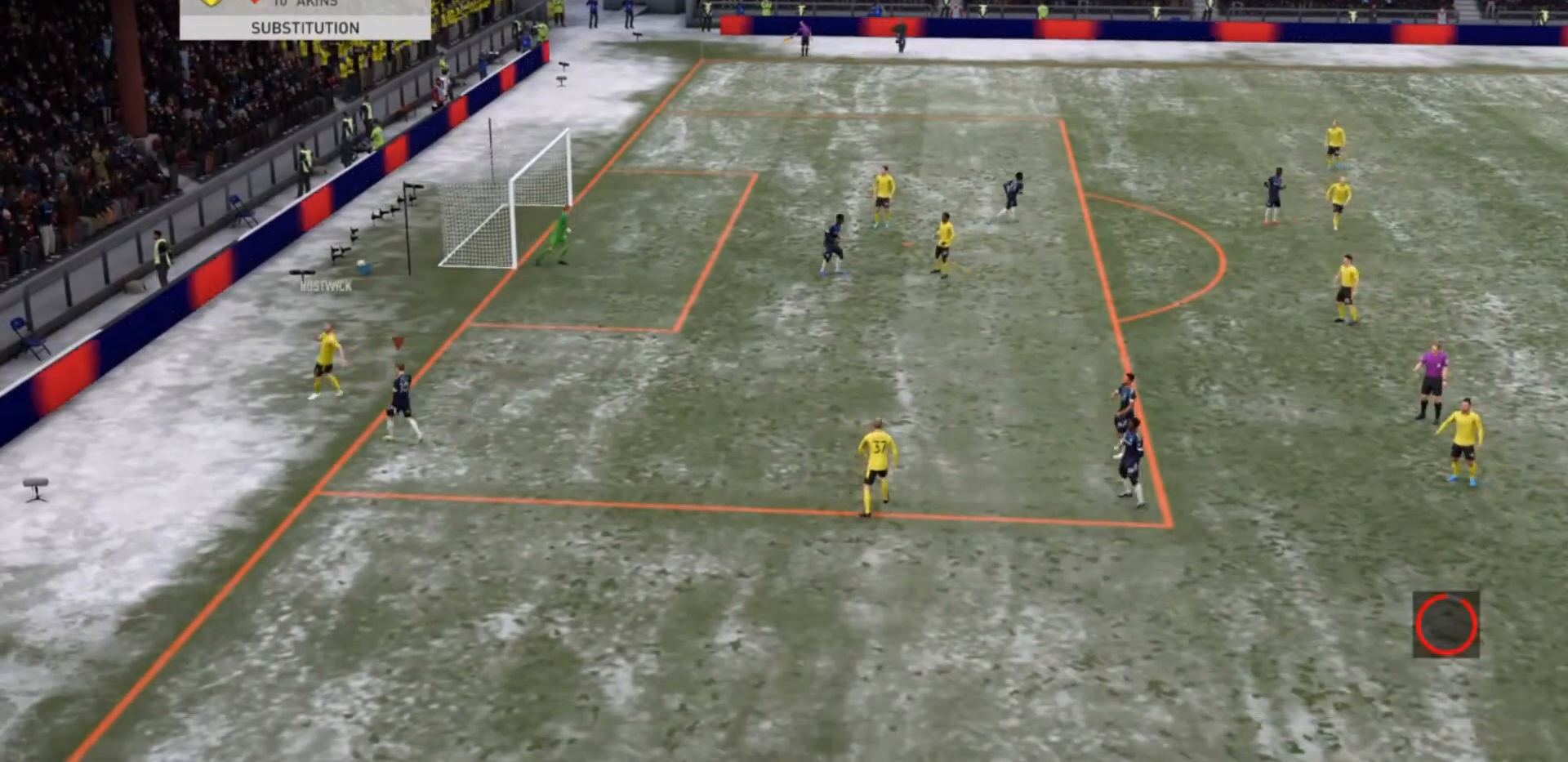
{"buttons": [], "left_stick": "center", "right_stick": "center", "events": []}
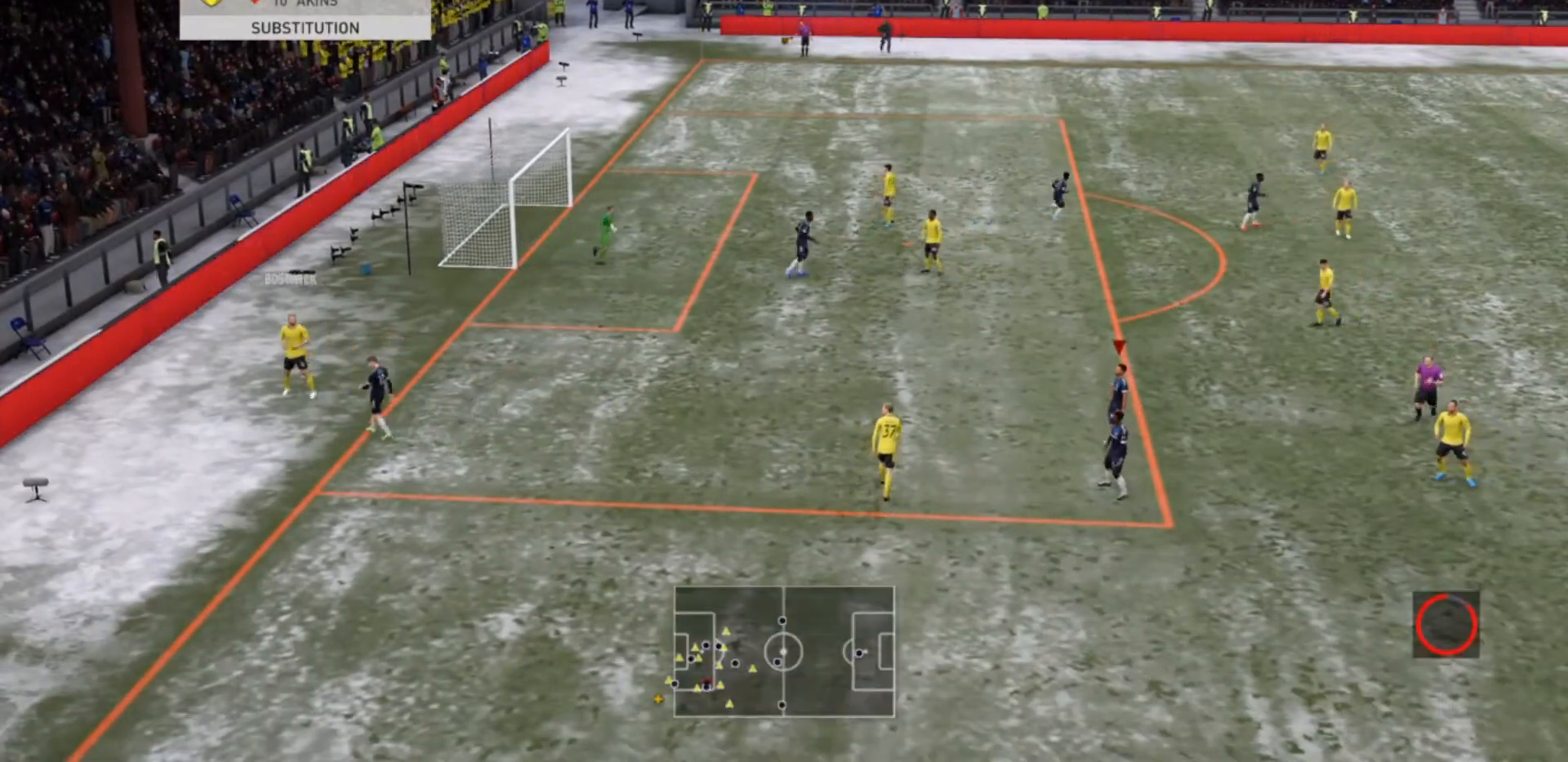
{"buttons": [], "left_stick": "center", "right_stick": "center", "events": []}
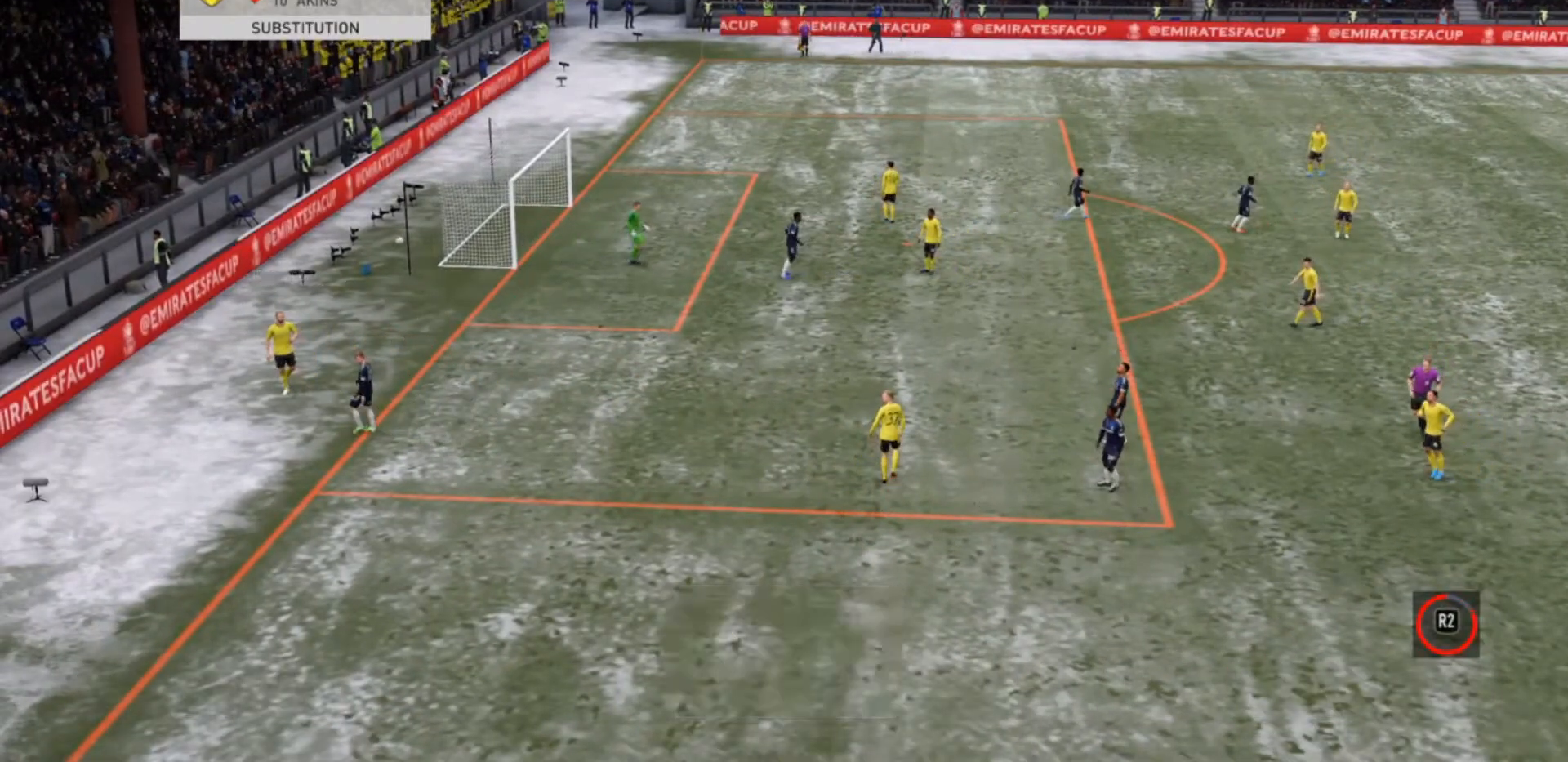
{"buttons": [], "left_stick": "center", "right_stick": "center", "events": []}
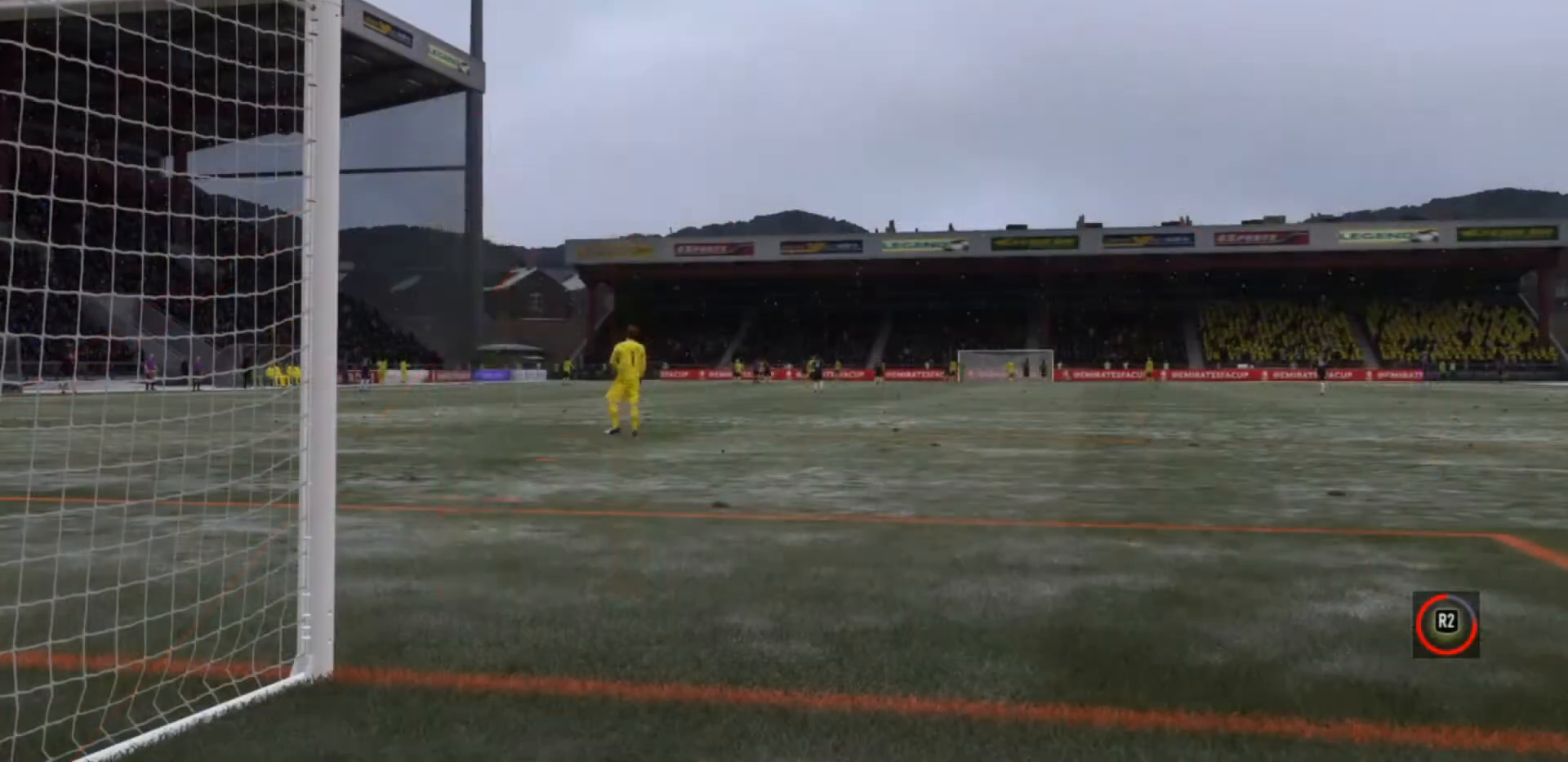
{"buttons": [], "left_stick": "center", "right_stick": "center", "events": []}
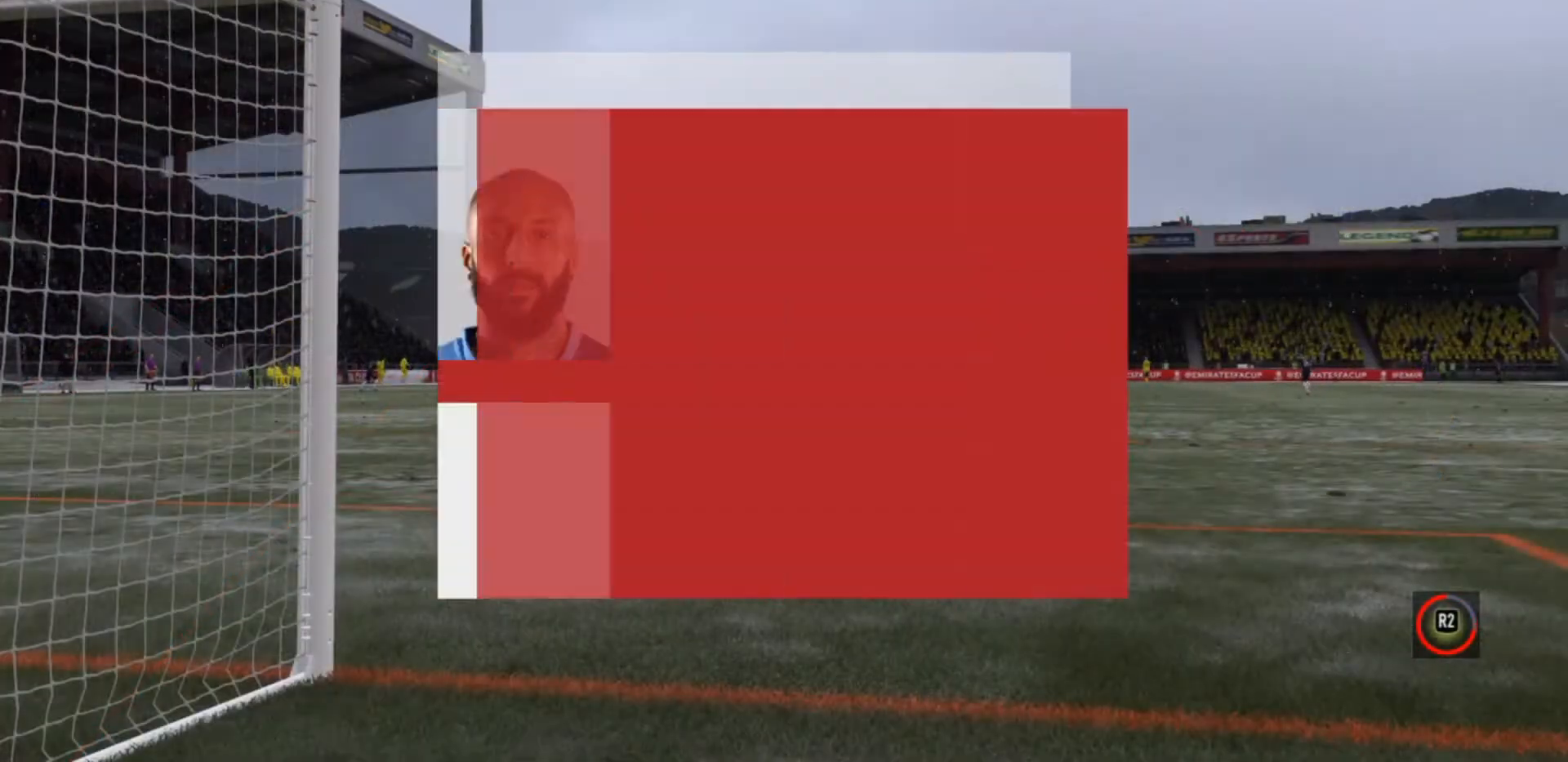
{"buttons": [], "left_stick": "center", "right_stick": "center", "events": []}
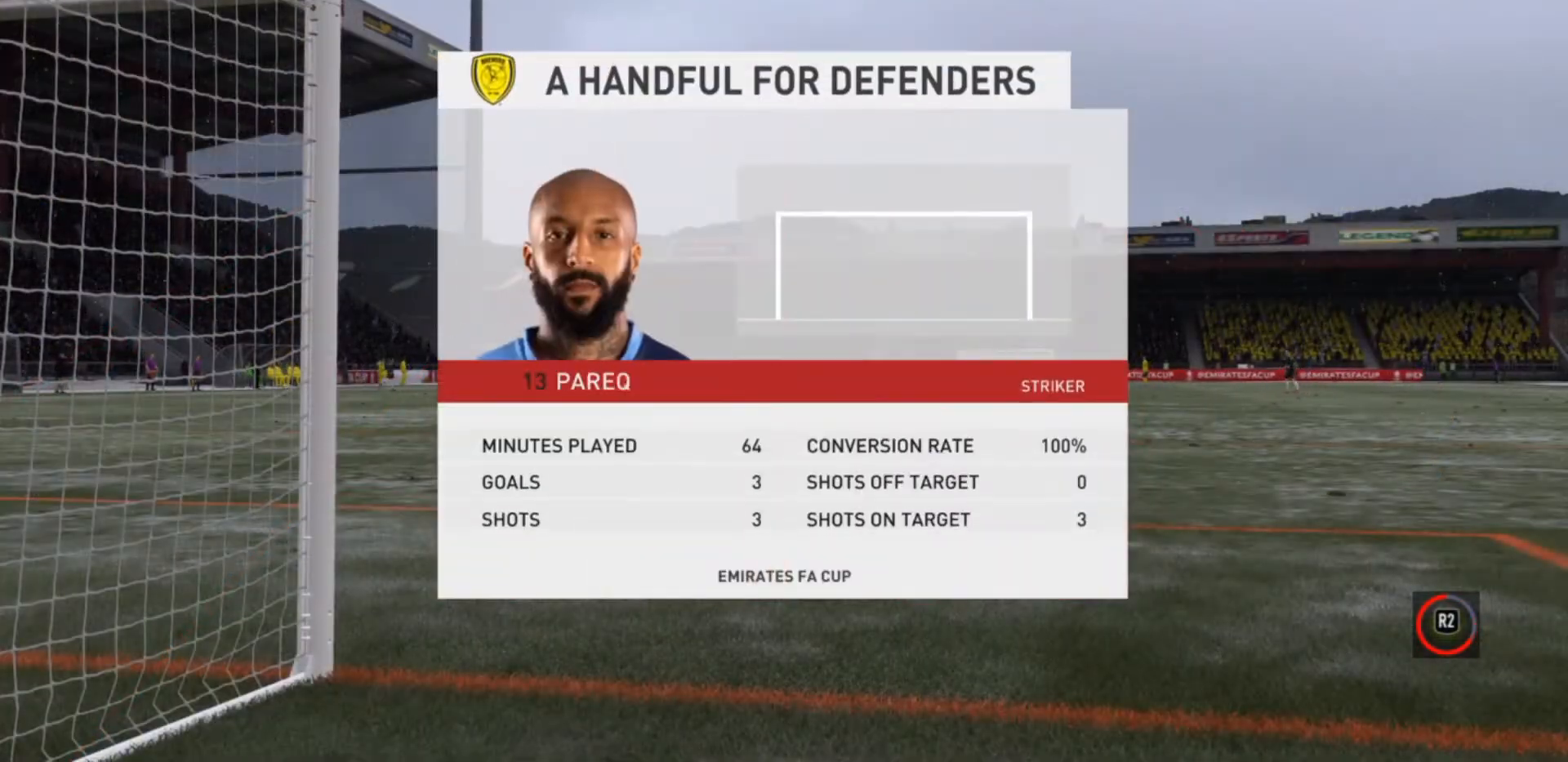
{"buttons": [], "left_stick": "center", "right_stick": "center", "events": []}
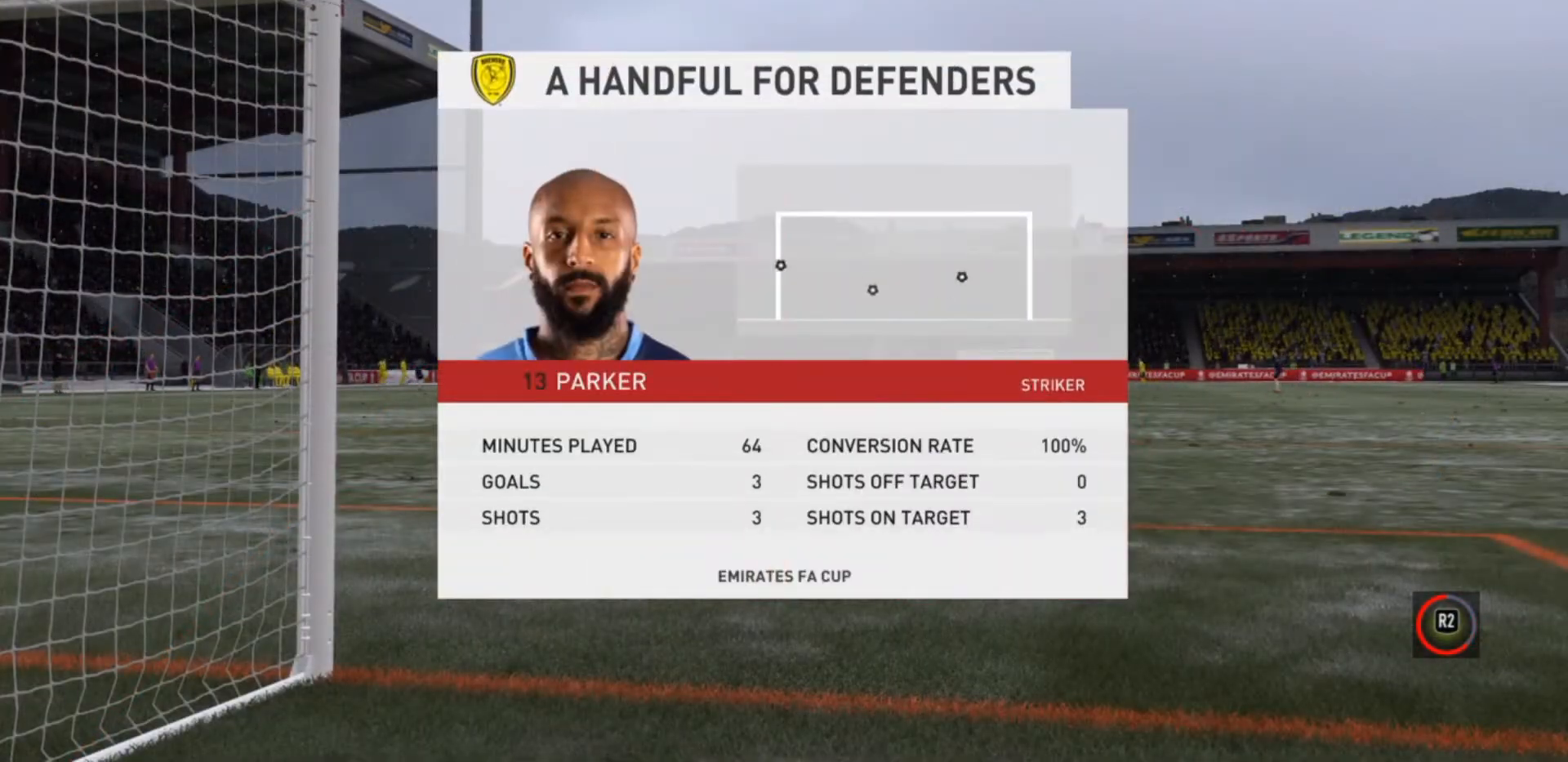
{"buttons": [], "left_stick": "center", "right_stick": "center", "events": []}
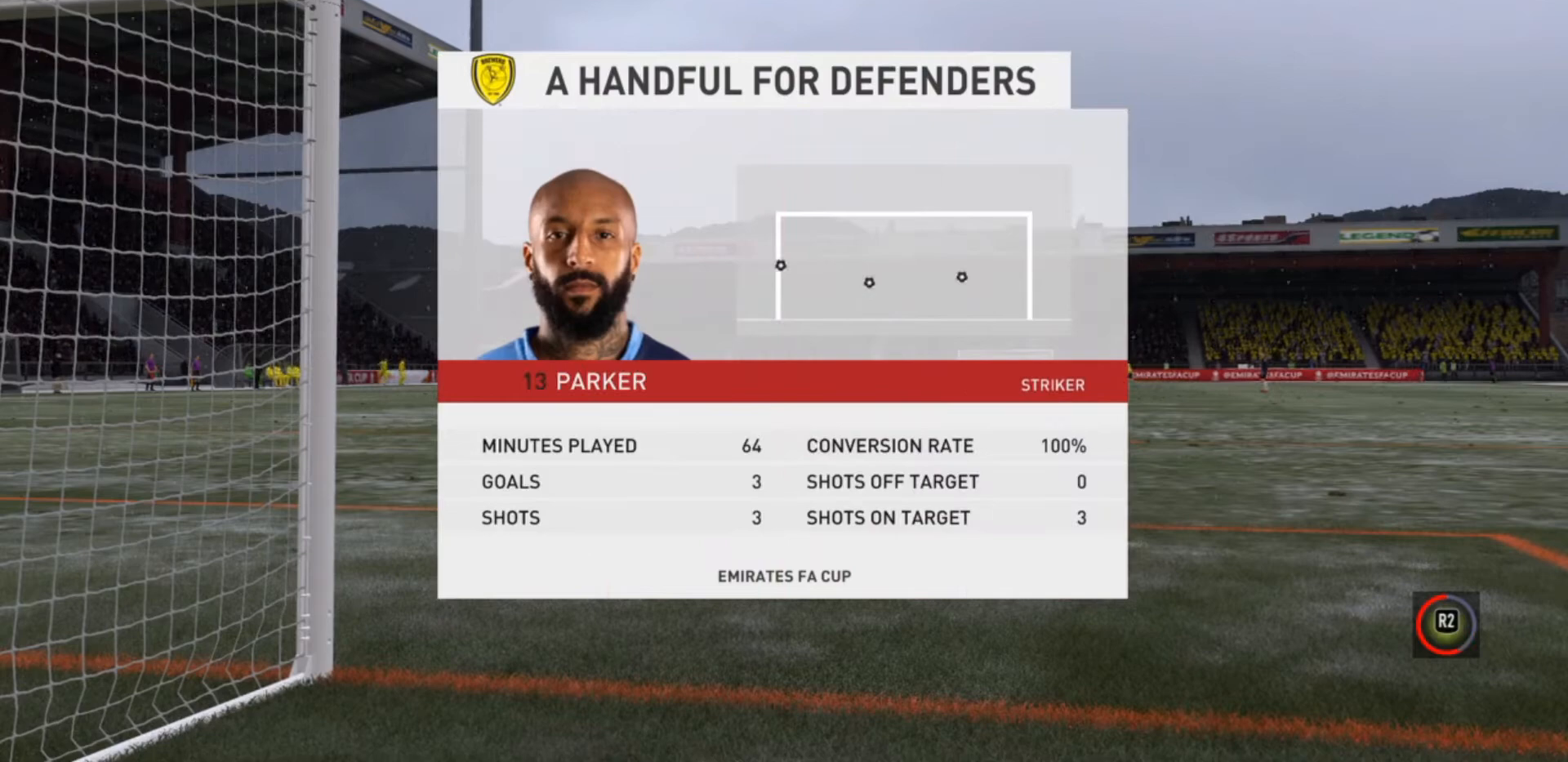
{"buttons": ["R2"], "left_stick": "center", "right_stick": "center", "events": [[200, "R2", "down"]]}
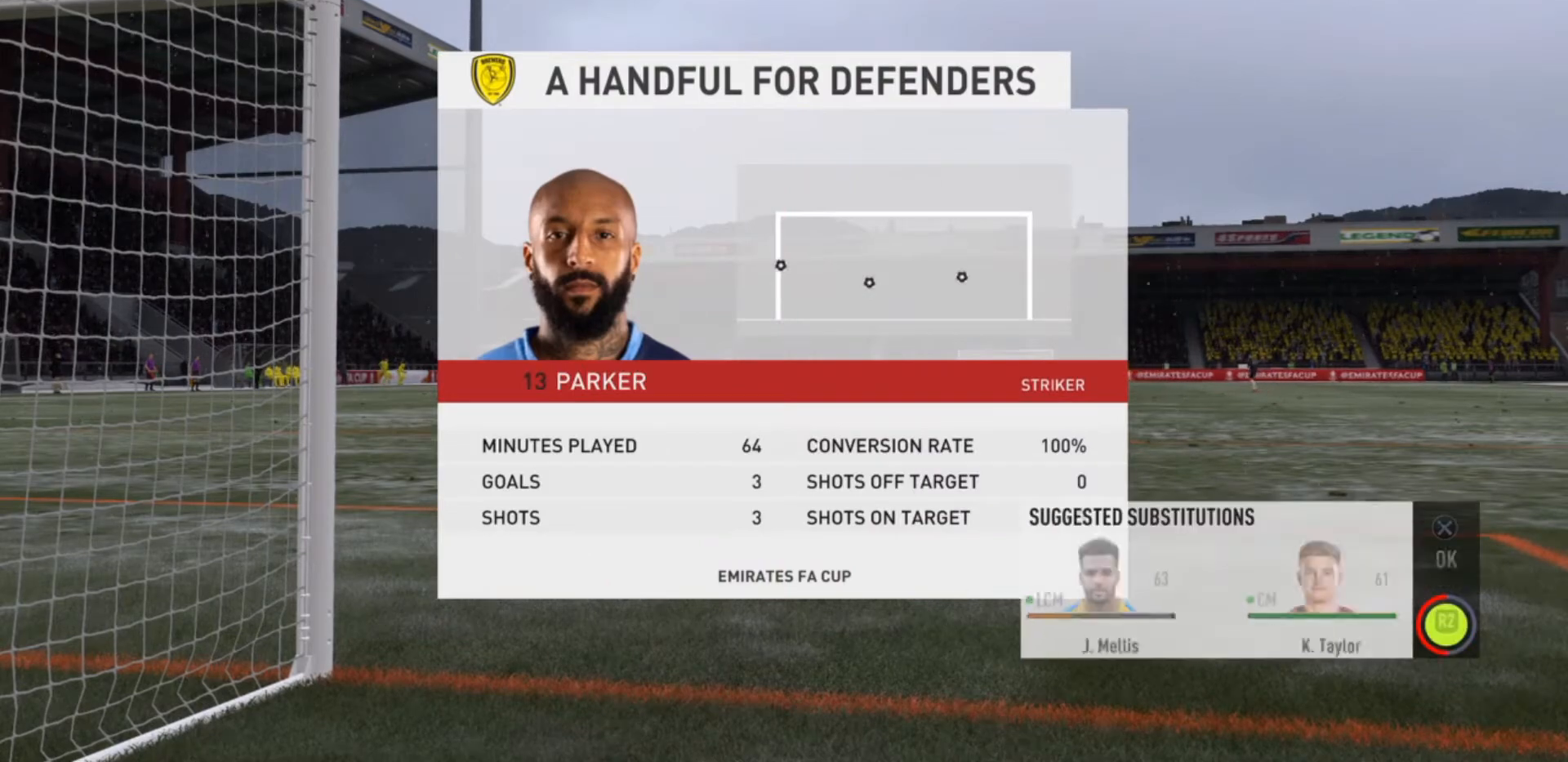
{"buttons": ["R2"], "left_stick": "center", "right_stick": "center", "events": []}
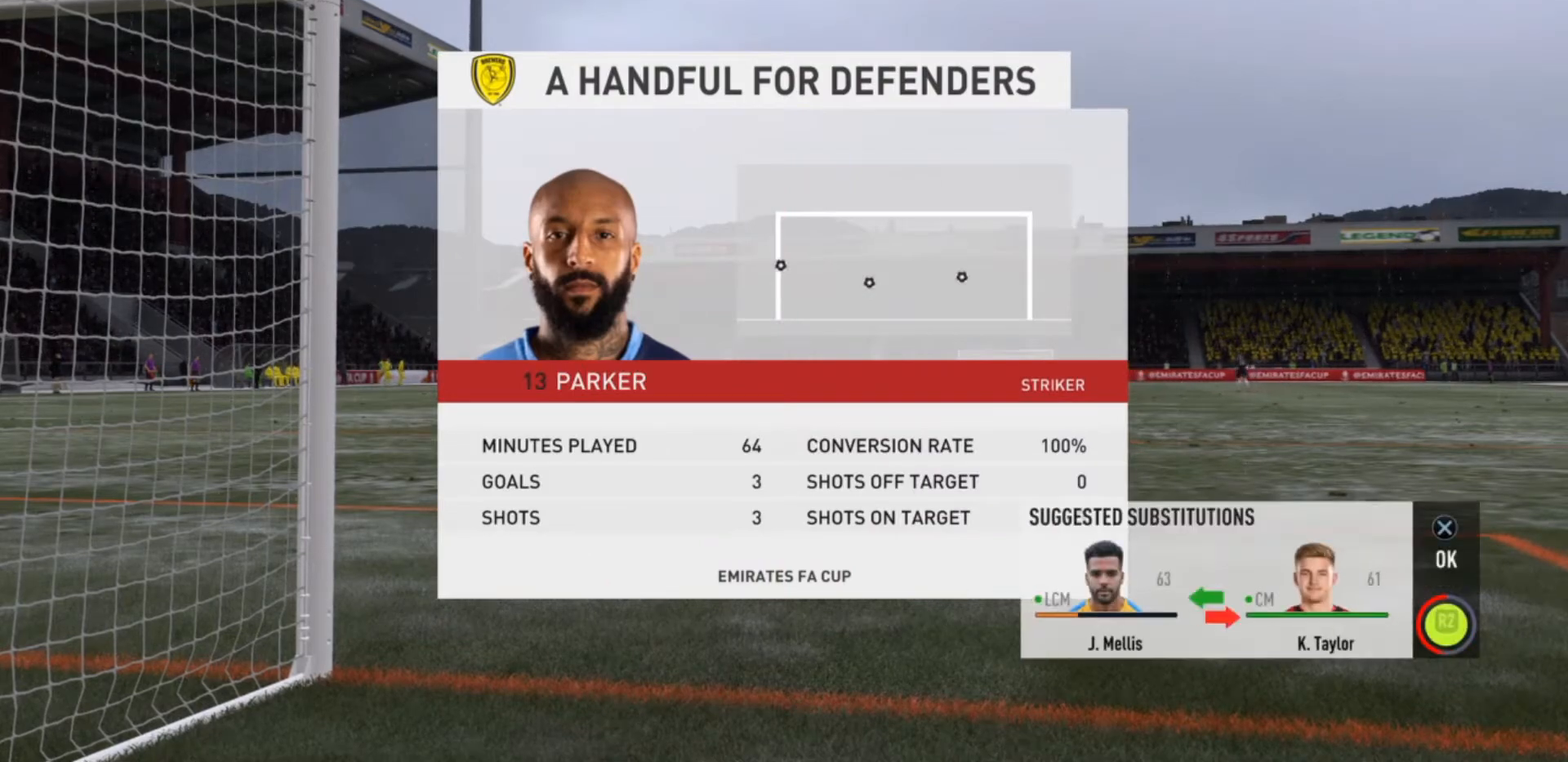
{"buttons": [], "left_stick": "center", "right_stick": "center", "events": [[200, "R2", "up"]]}
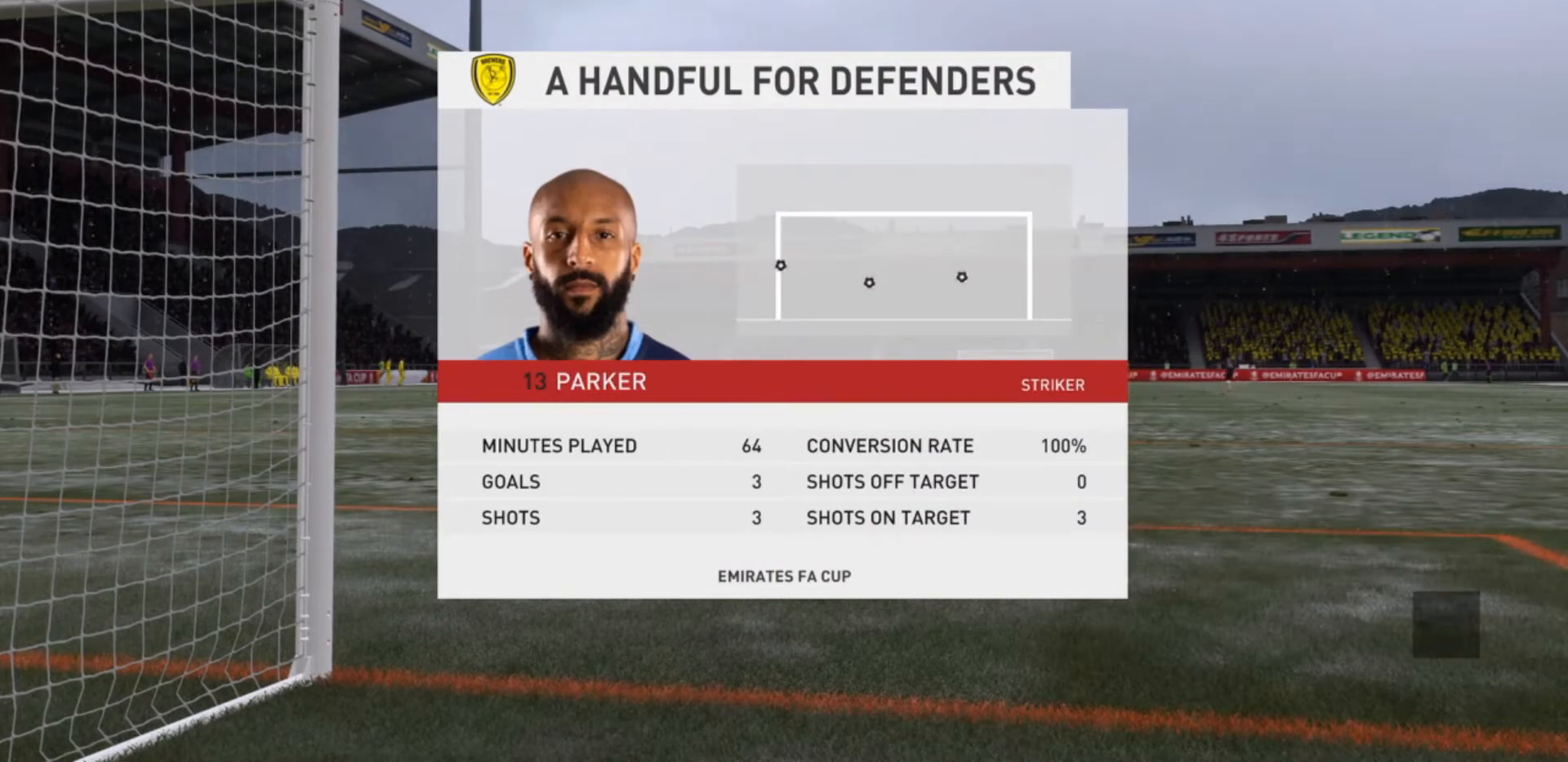
{"buttons": ["CROSS"], "left_stick": "center", "right_stick": "center", "events": [[367, "CROSS", "down"]]}
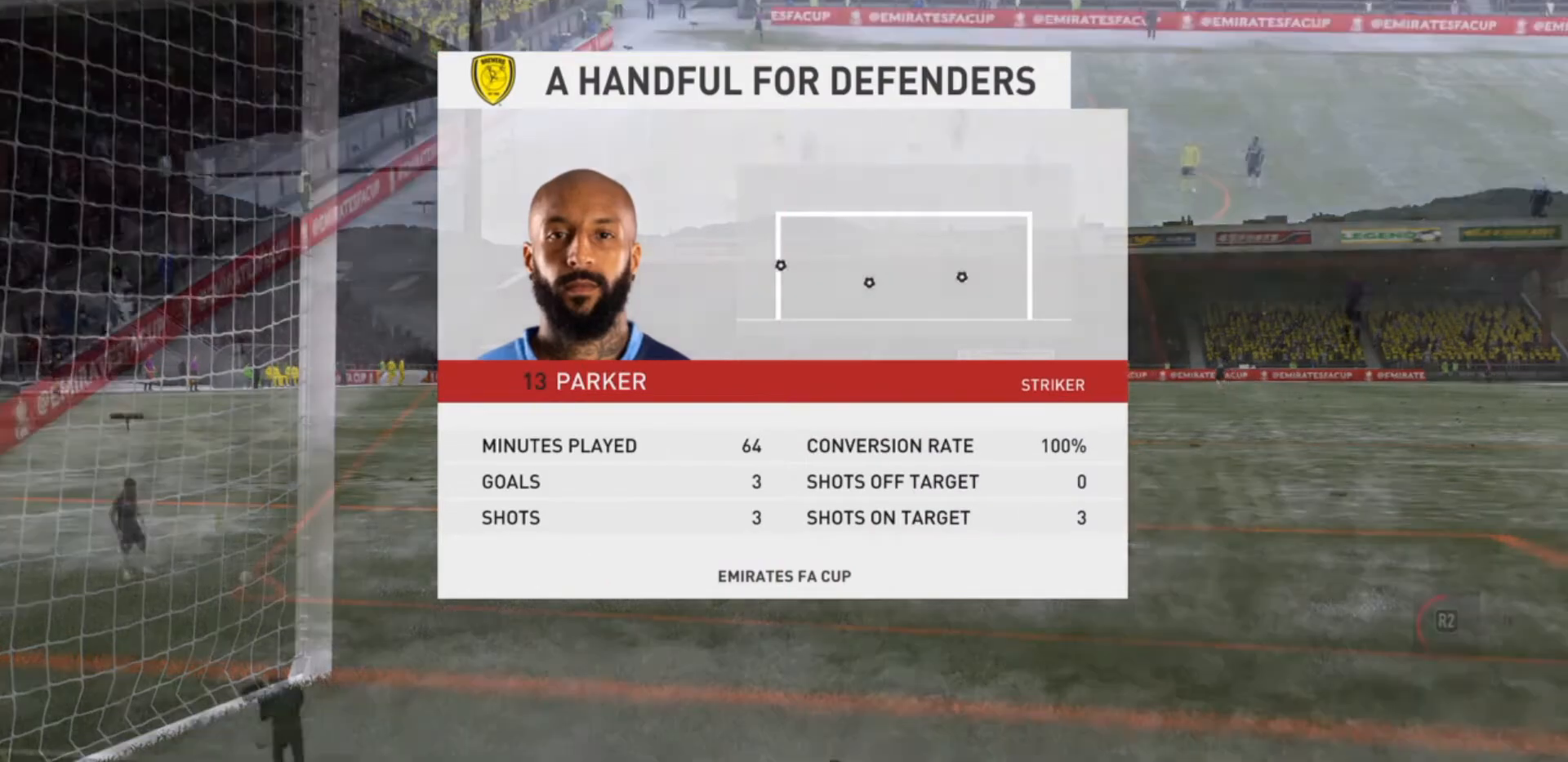
{"buttons": [], "left_stick": "center", "right_stick": "center", "events": [[100, "CROSS", "up"]]}
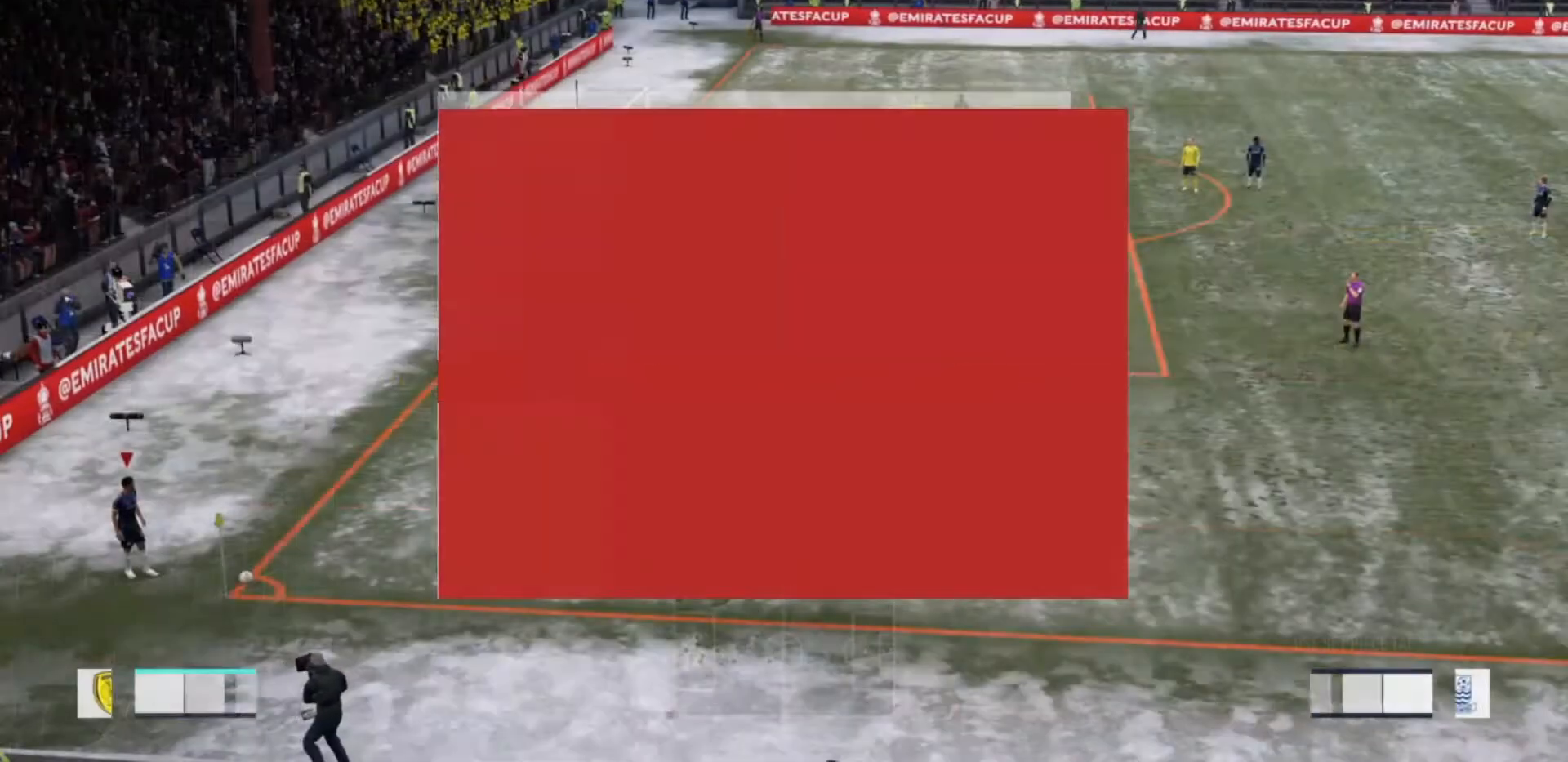
{"buttons": [], "left_stick": "left", "right_stick": "center", "events": [[400, "left_stick", "left"]]}
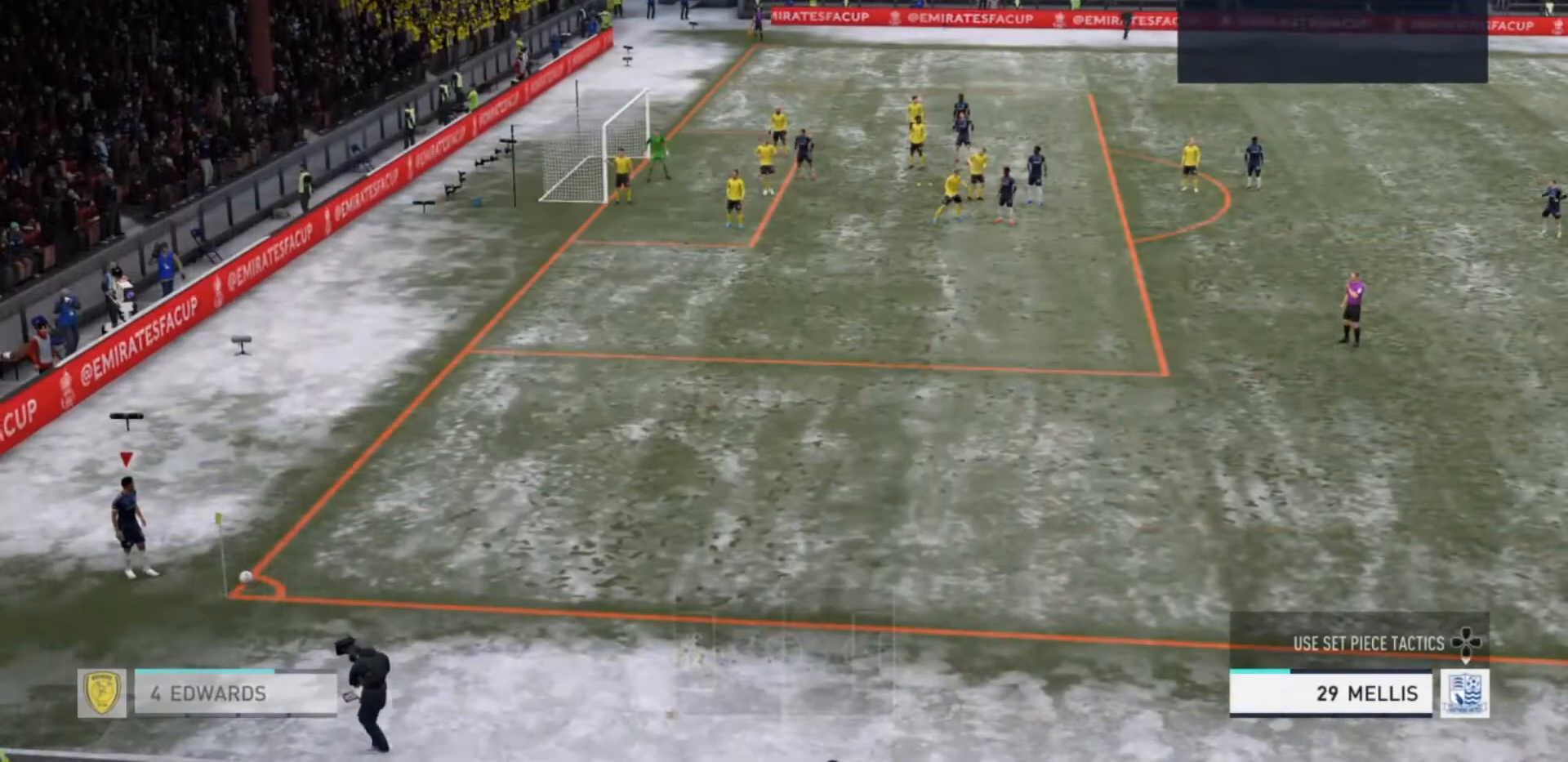
{"buttons": ["SQUARE", "R1"], "left_stick": "left", "right_stick": "center", "events": [[500, "R1", "down"], [500, "SQUARE", "down"]]}
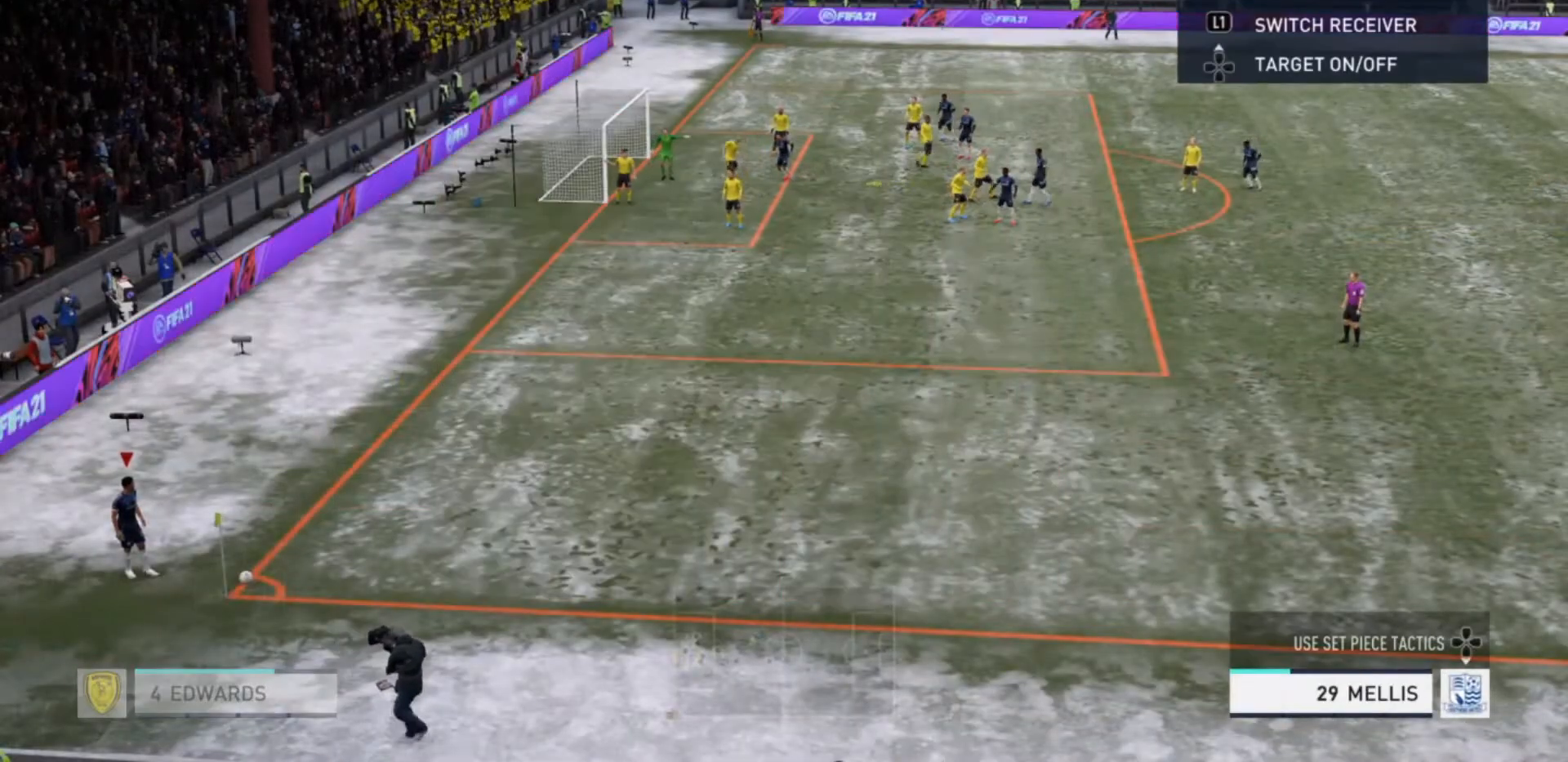
{"buttons": ["SQUARE", "R1"], "left_stick": "left", "right_stick": "center", "events": []}